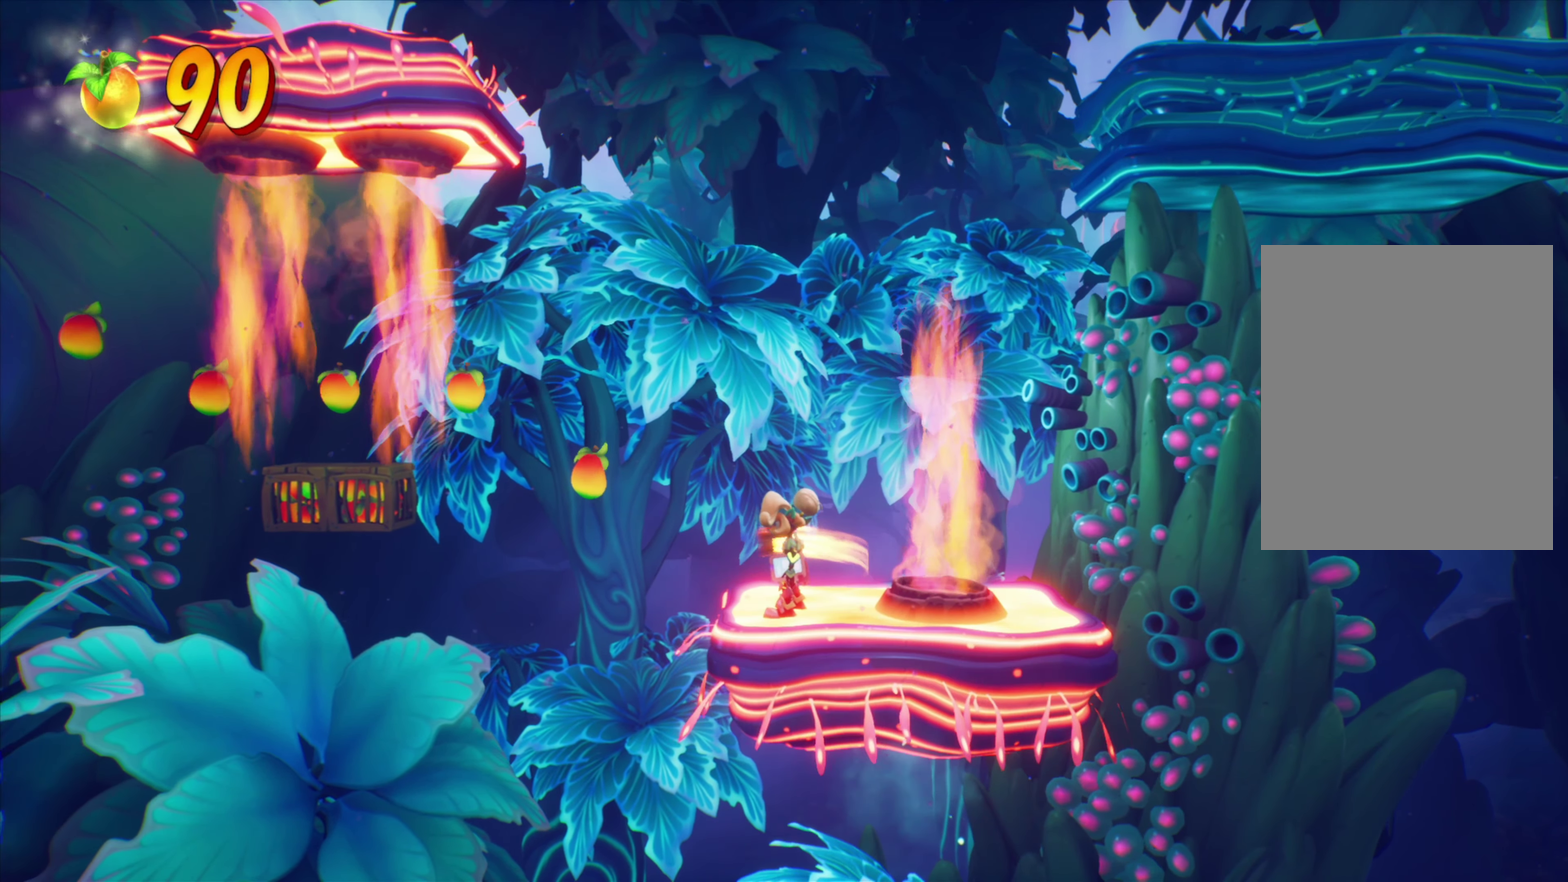
Gameplay with a controller (PlayStation layout); each line is a JSON object with the inputs held at the frame after it (dt_ms = milliseconds from this image to that frame). "events" lists button and stick changes between this image and that frame as [ms after this image, input, new state], when the widget could be followed in between. Not read: L1 L3 R1 R3 left_stick right_stick.
{"dt_ms": 334, "buttons": ["DPAD_LEFT"], "events": [[67, "CROSS", "down"], [200, "CROSS", "up"]]}
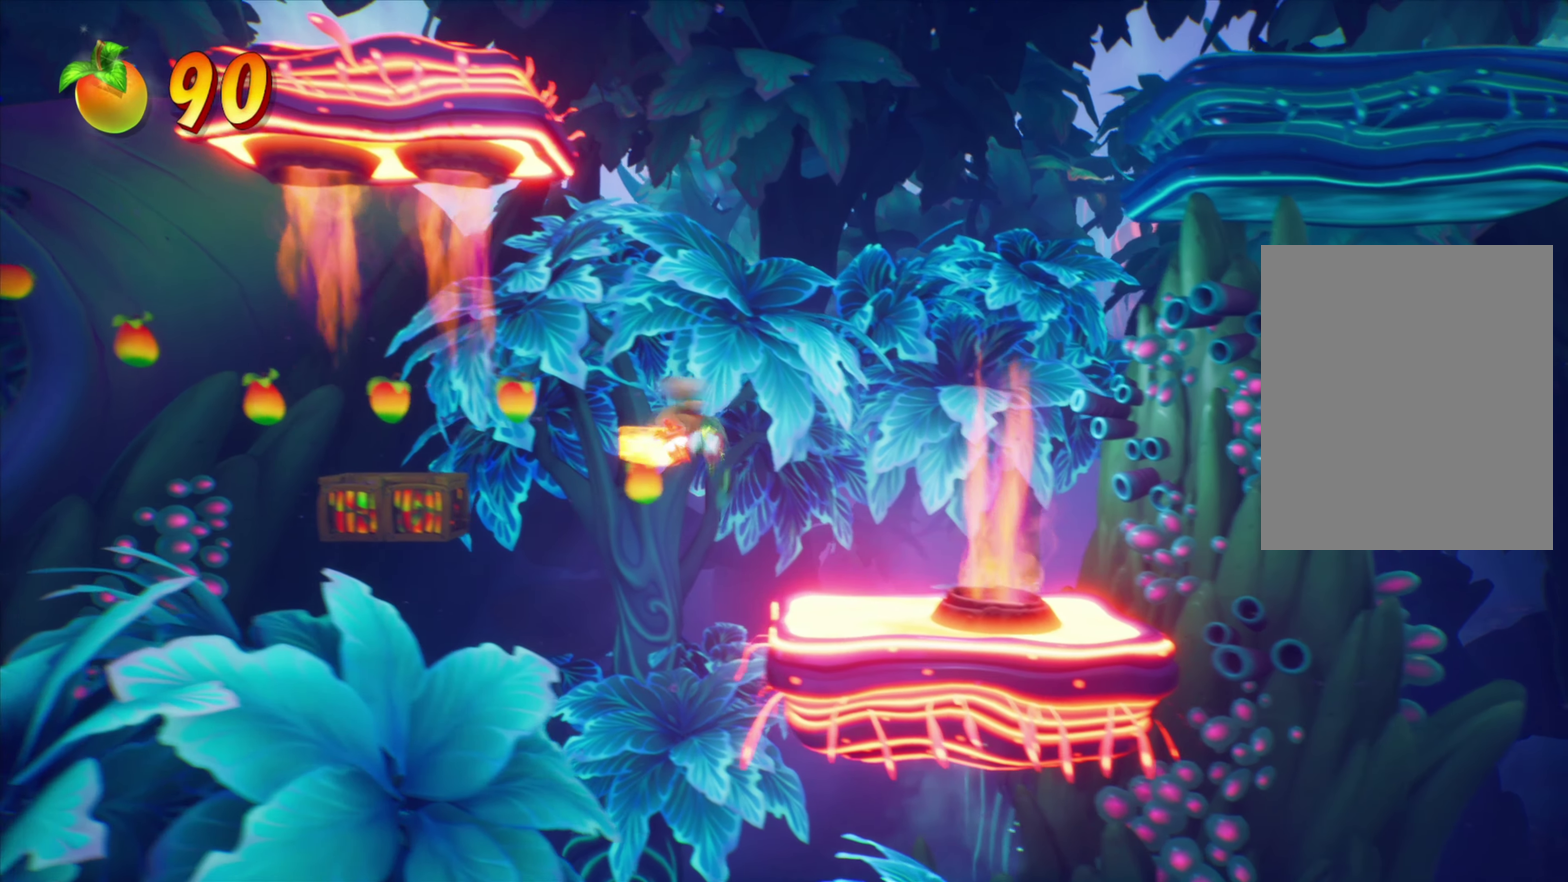
{"dt_ms": 800, "buttons": ["DPAD_LEFT"], "events": [[33, "DPAD_LEFT", "up"], [133, "DPAD_LEFT", "down"], [417, "R2", "down"], [567, "DPAD_LEFT", "up"], [567, "R2", "up"], [800, "DPAD_LEFT", "down"]]}
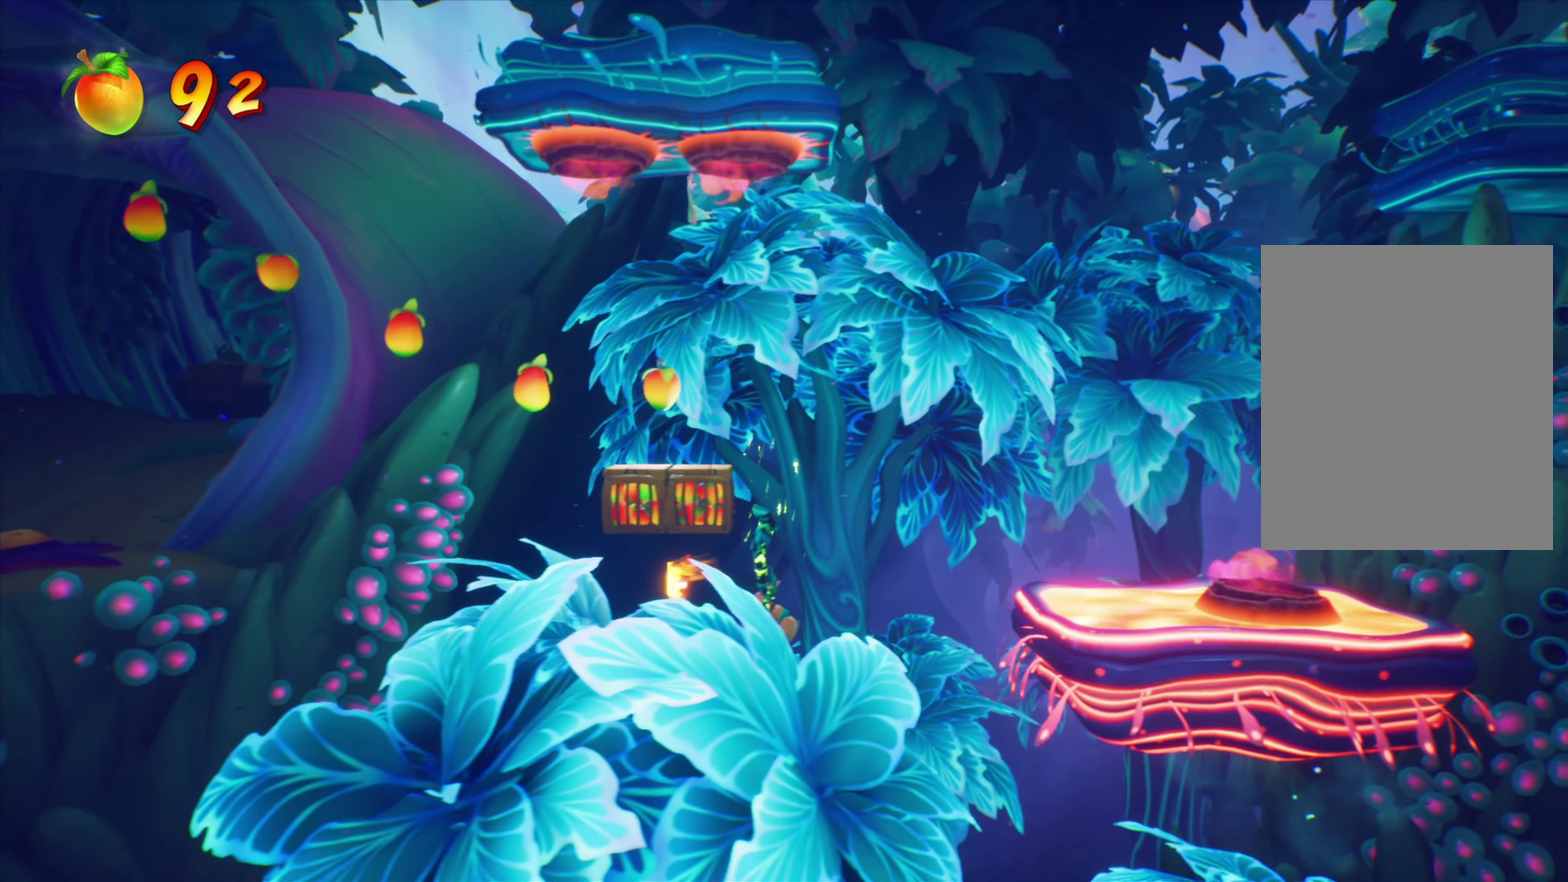
{"dt_ms": 367, "buttons": [], "events": [[150, "DPAD_LEFT", "up"], [233, "DPAD_RIGHT", "down"], [333, "DPAD_RIGHT", "up"]]}
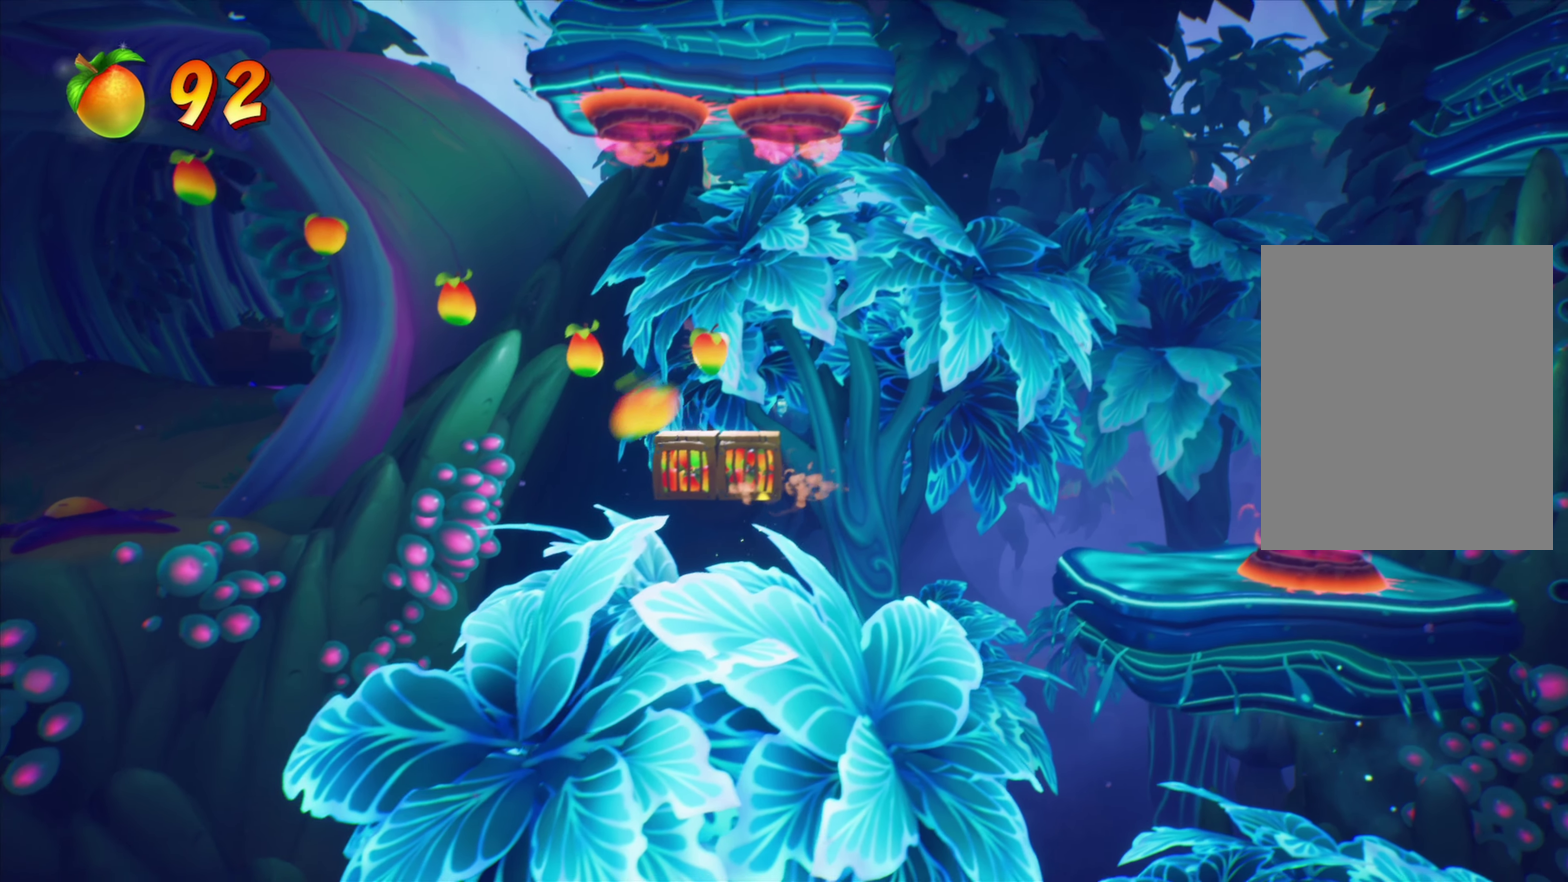
{"dt_ms": 534, "buttons": ["DPAD_LEFT"], "events": [[467, "DPAD_LEFT", "down"]]}
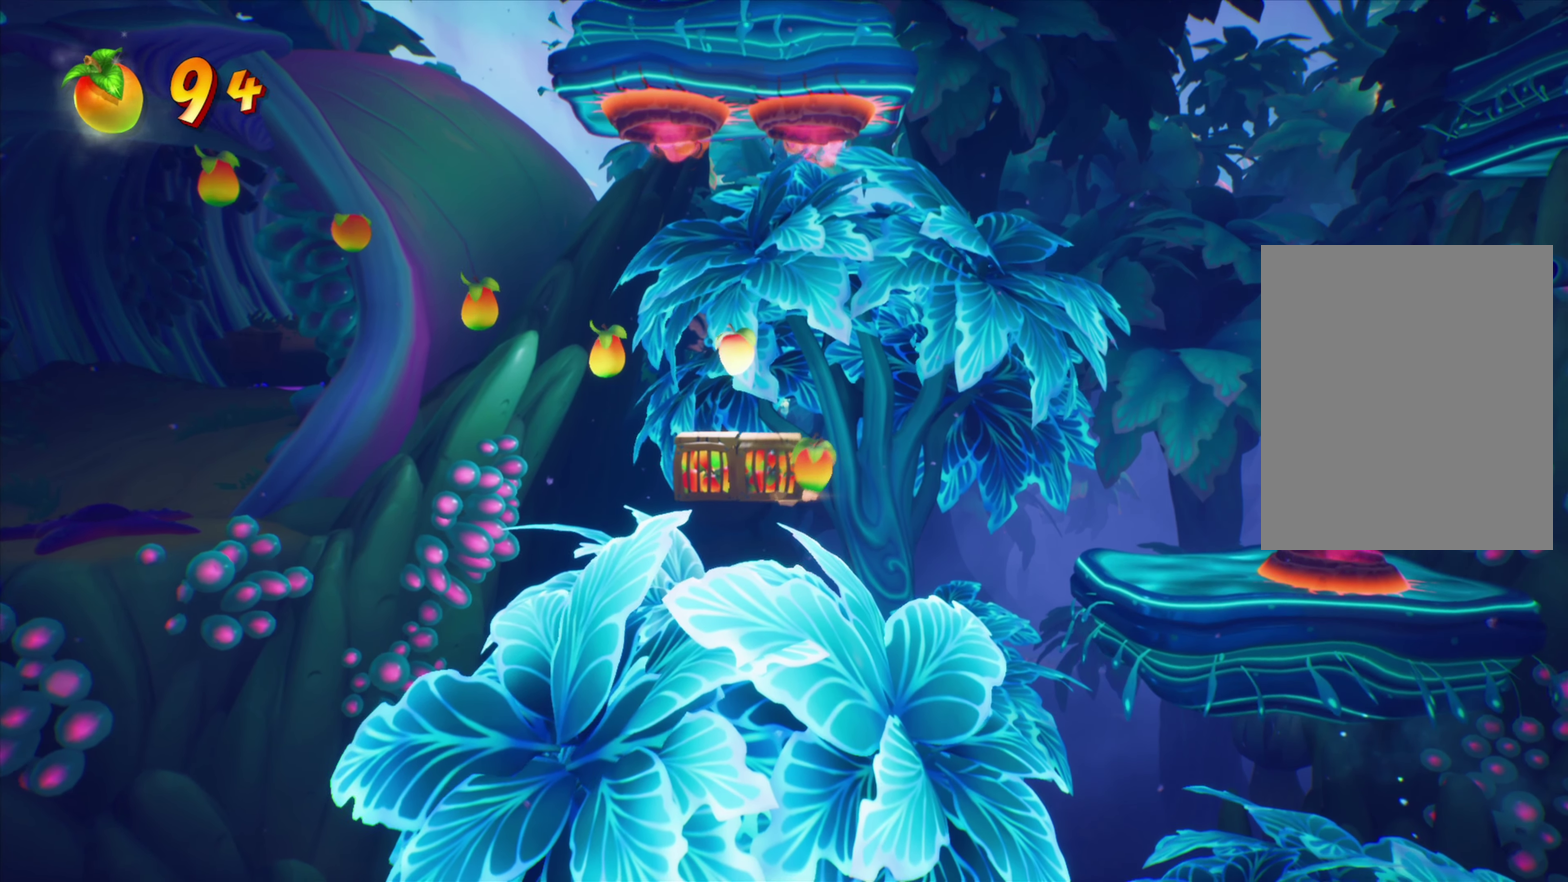
{"dt_ms": 467, "buttons": [], "events": [[16, "DPAD_LEFT", "up"], [367, "DPAD_LEFT", "down"], [467, "DPAD_LEFT", "up"]]}
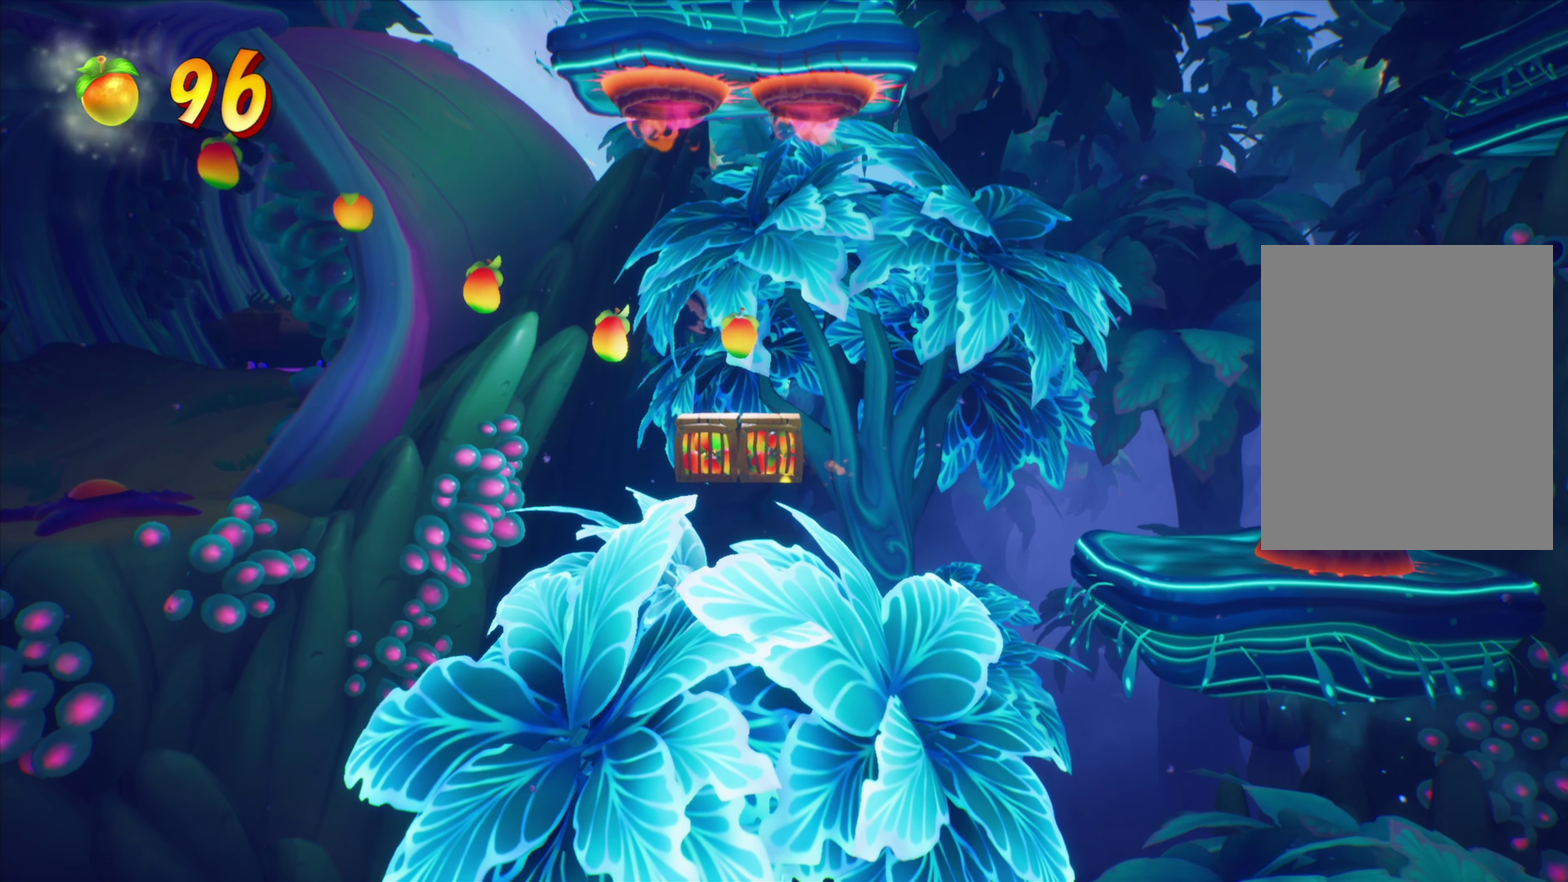
{"dt_ms": 333, "buttons": [], "events": []}
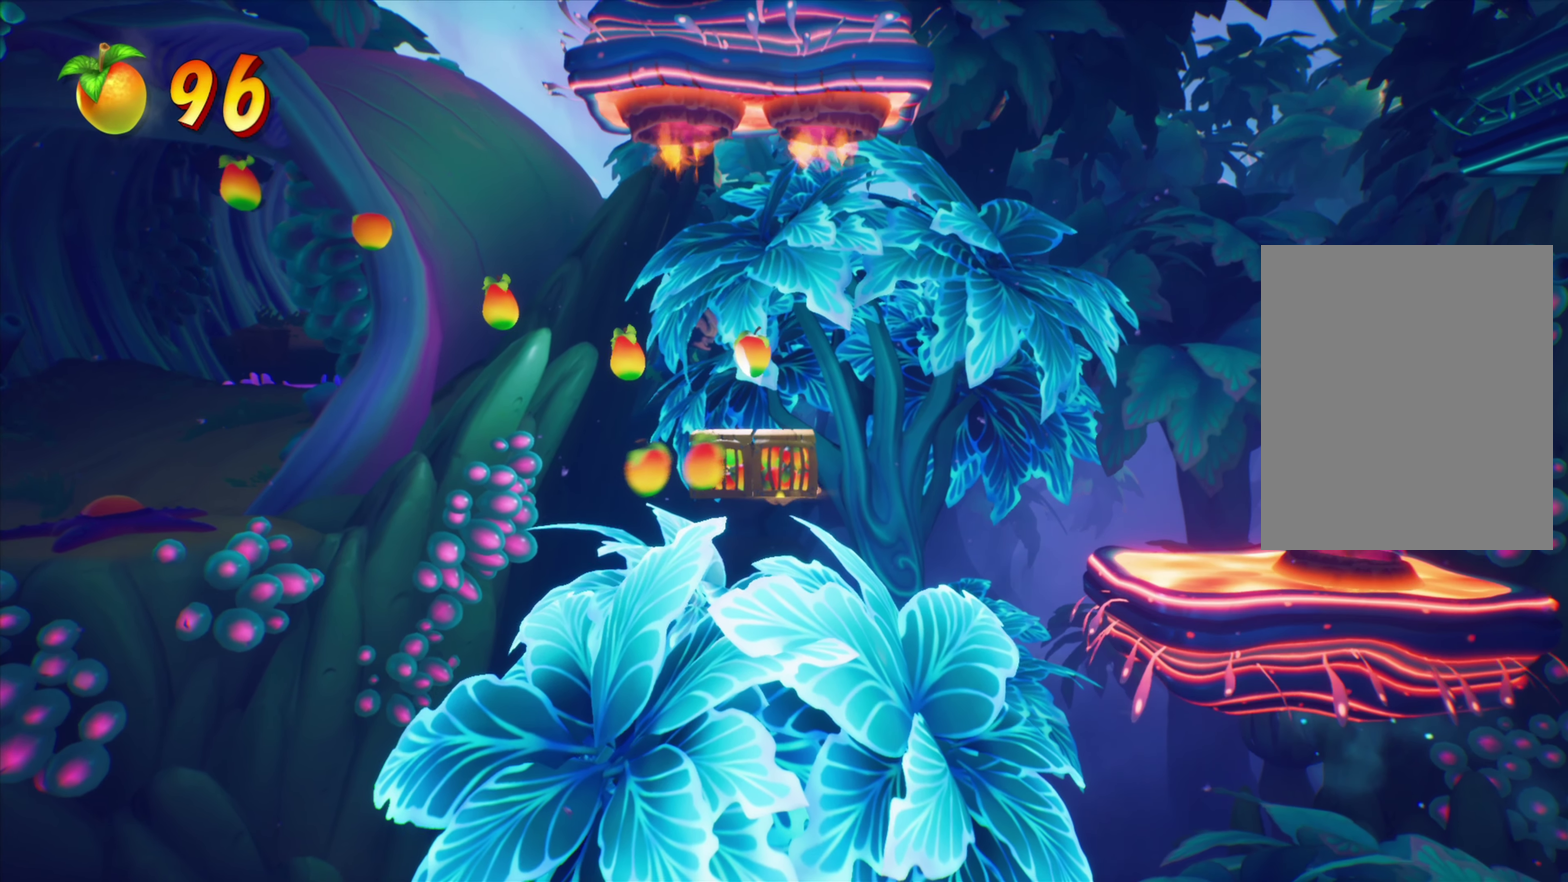
{"dt_ms": 901, "buttons": [], "events": []}
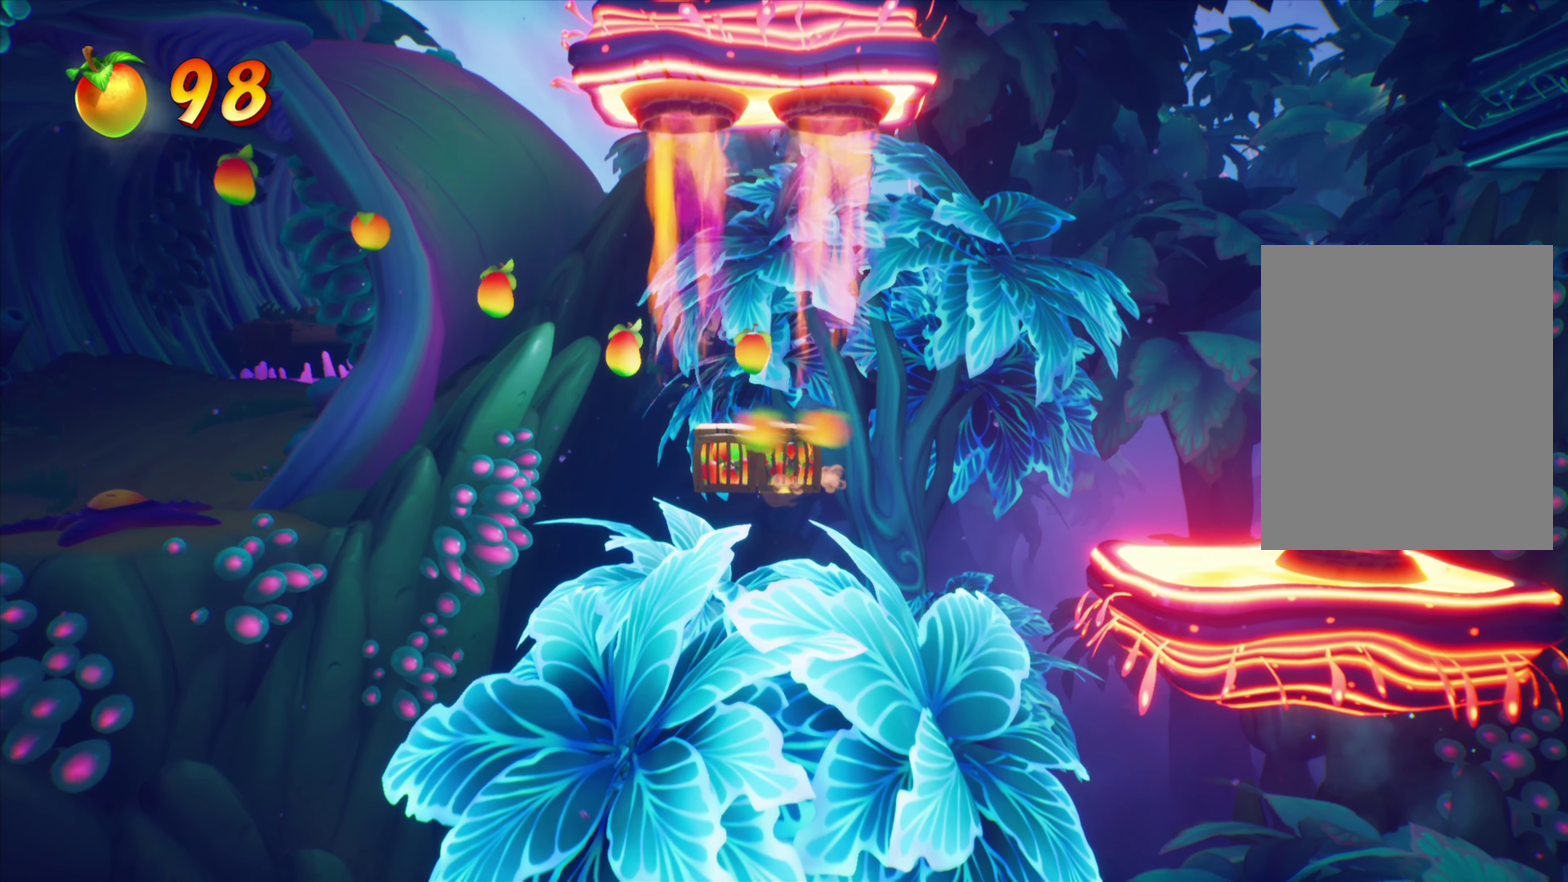
{"dt_ms": 267, "buttons": [], "events": []}
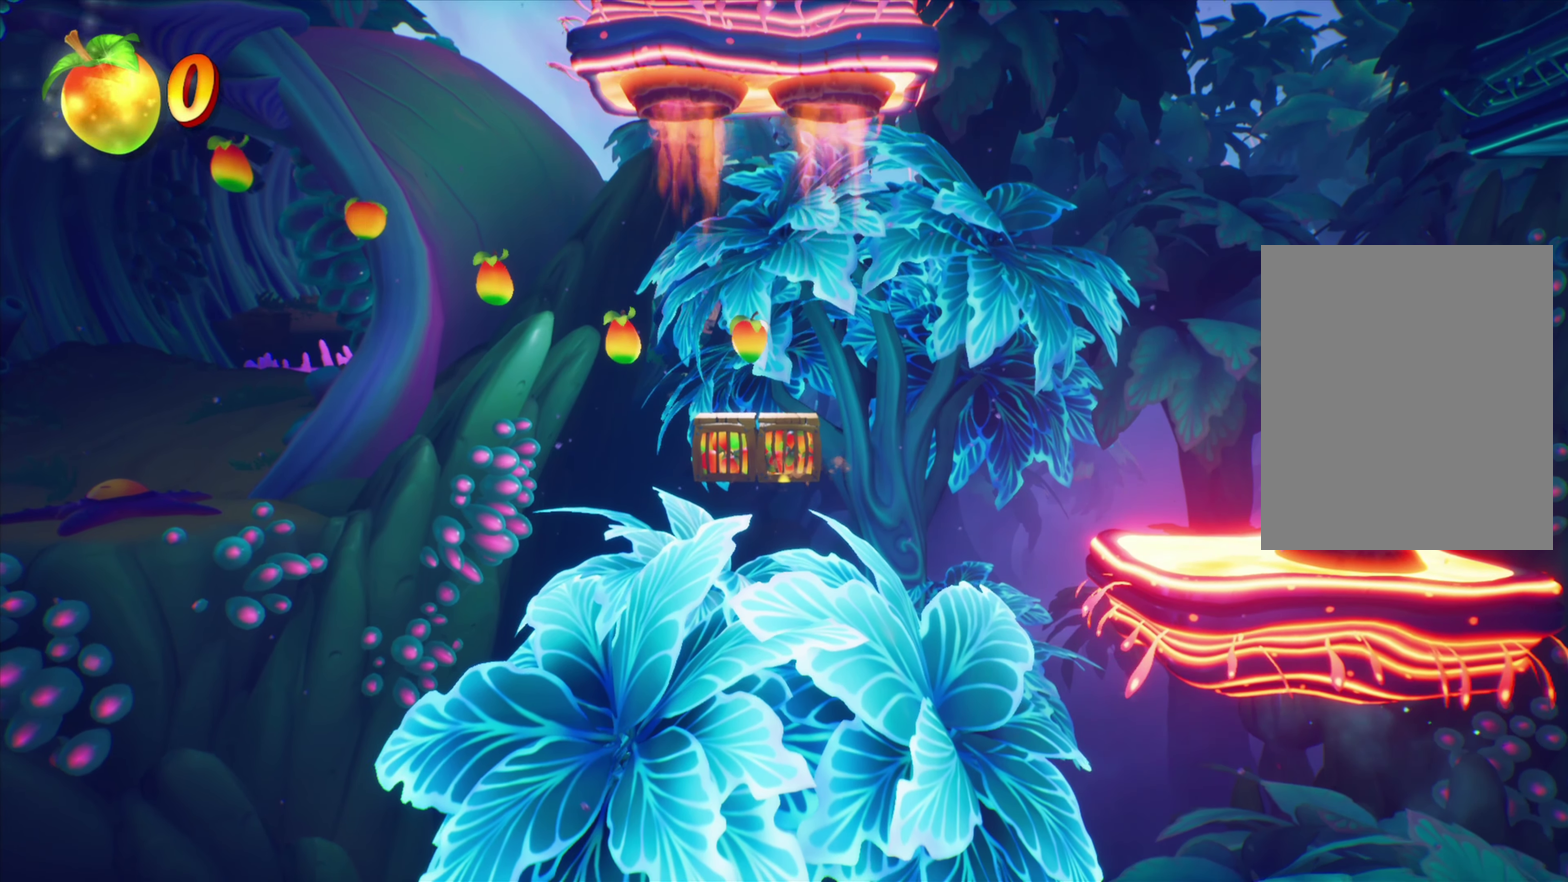
{"dt_ms": 534, "buttons": [], "events": [[217, "DPAD_LEFT", "down"], [451, "DPAD_LEFT", "up"]]}
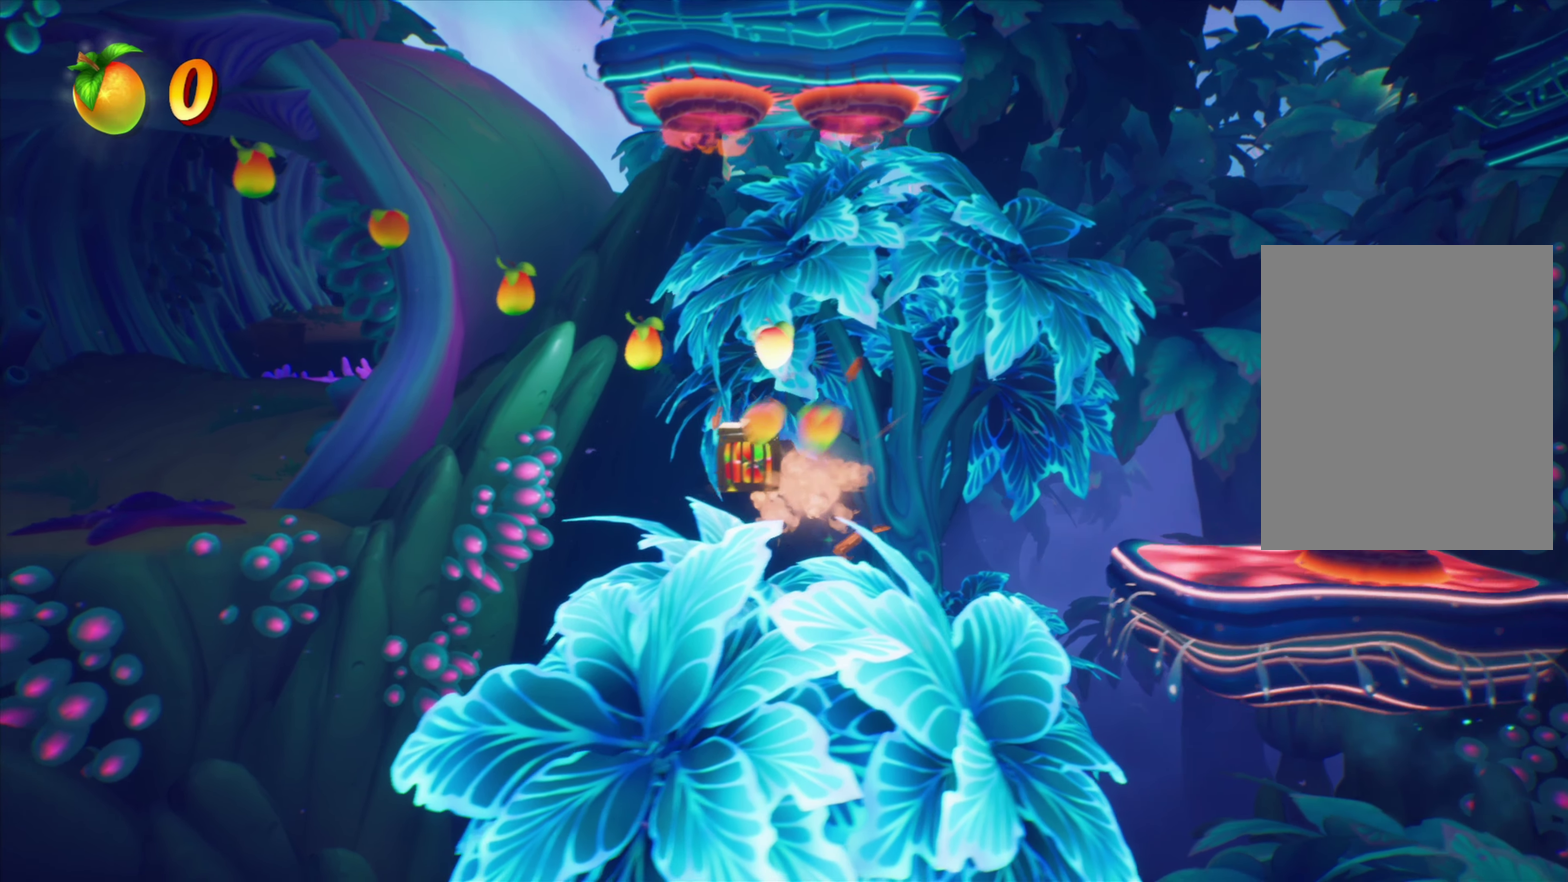
{"dt_ms": 467, "buttons": ["DPAD_RIGHT"], "events": [[467, "DPAD_RIGHT", "down"]]}
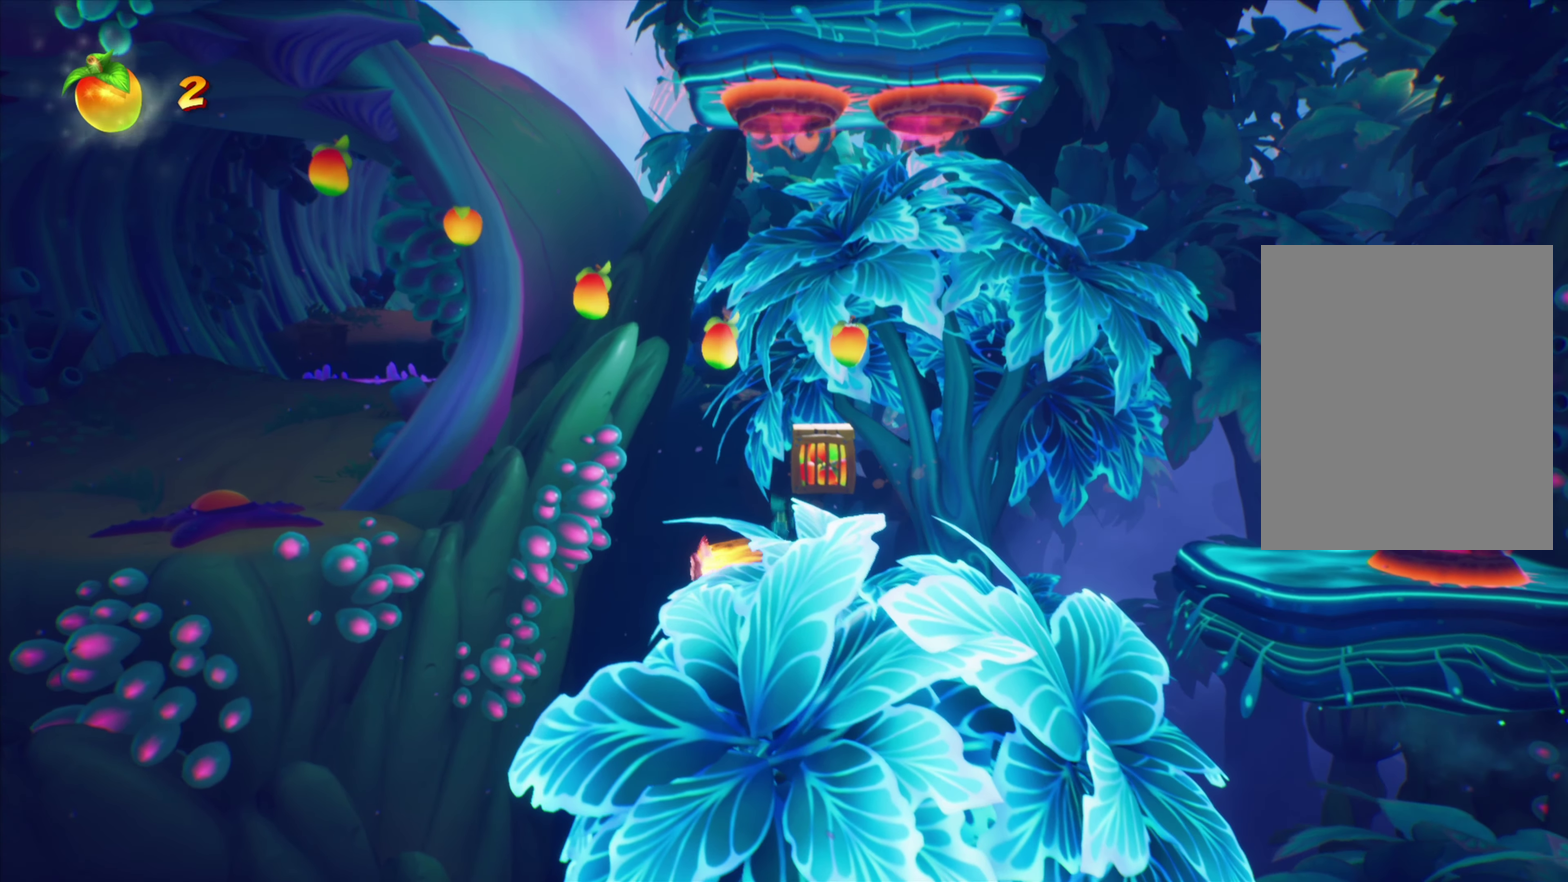
{"dt_ms": 434, "buttons": [], "events": [[134, "DPAD_RIGHT", "up"]]}
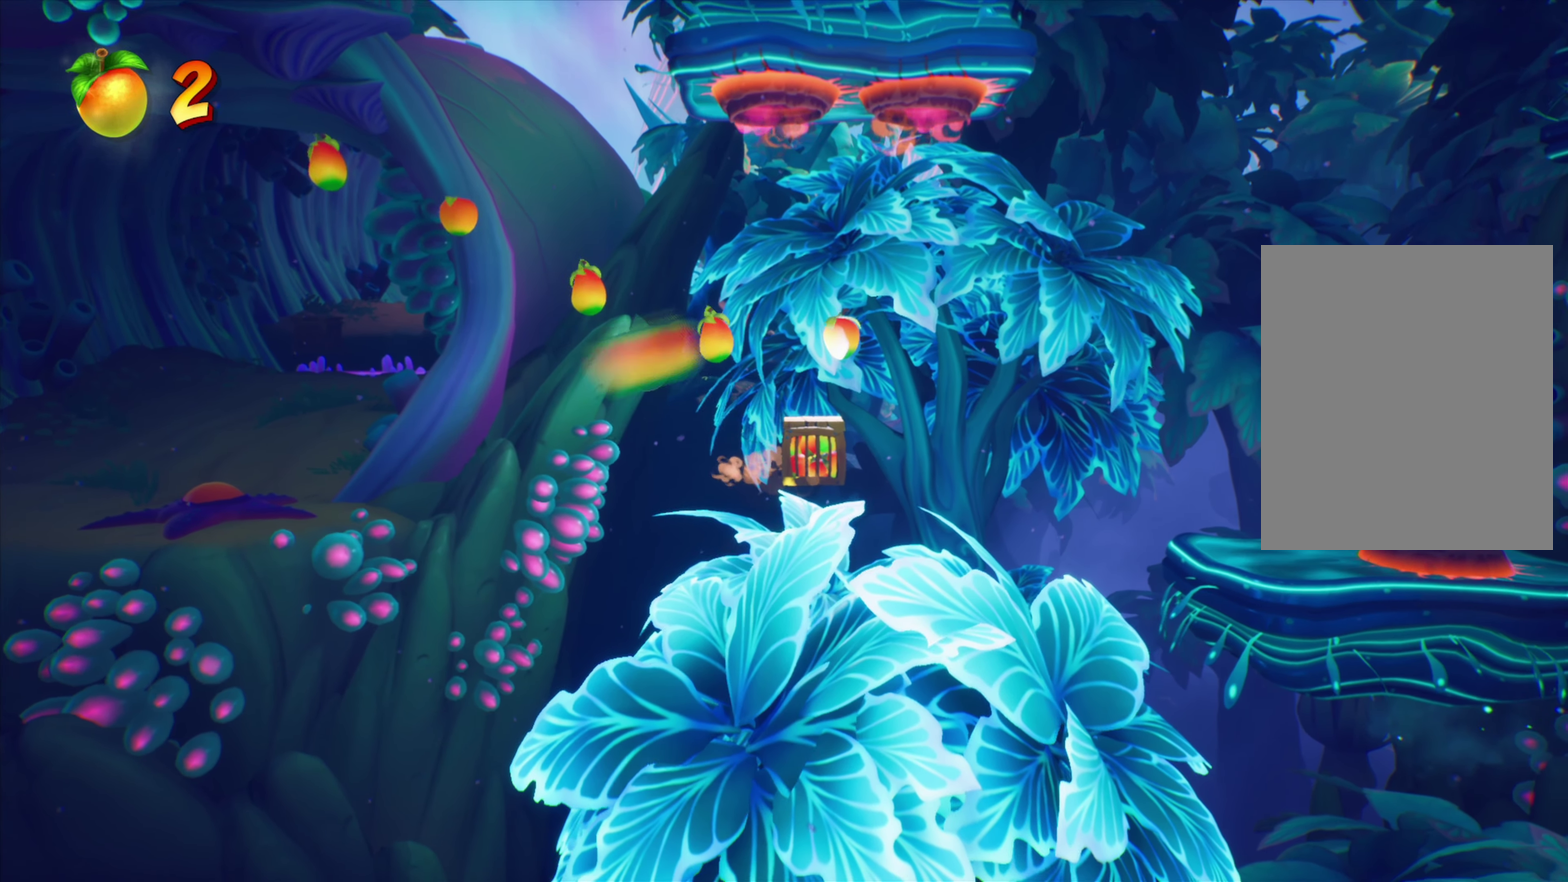
{"dt_ms": 801, "buttons": [], "events": []}
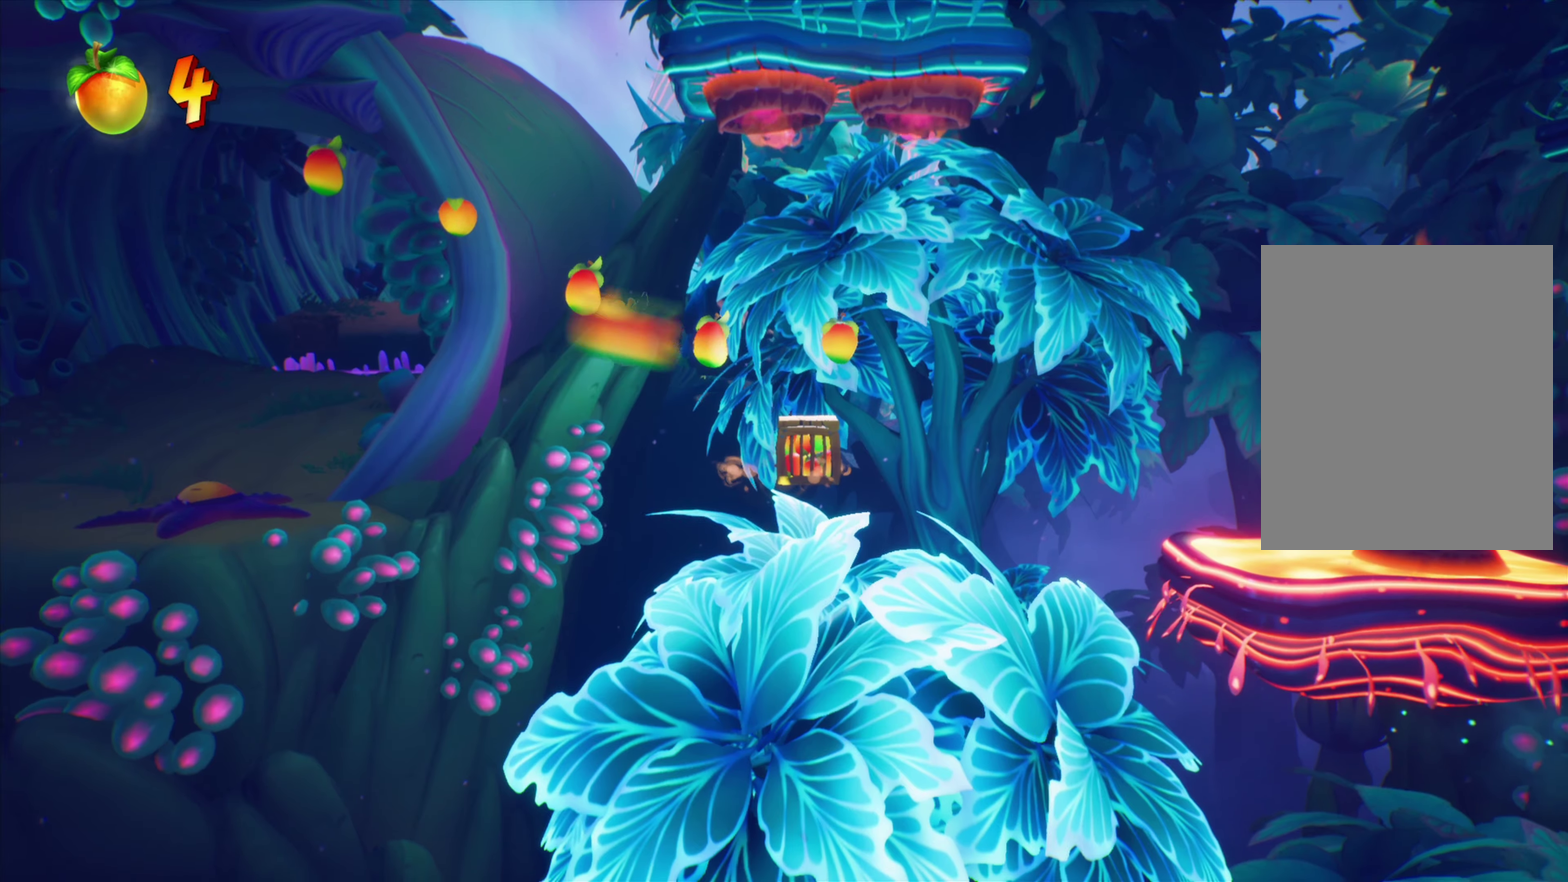
{"dt_ms": 267, "buttons": [], "events": []}
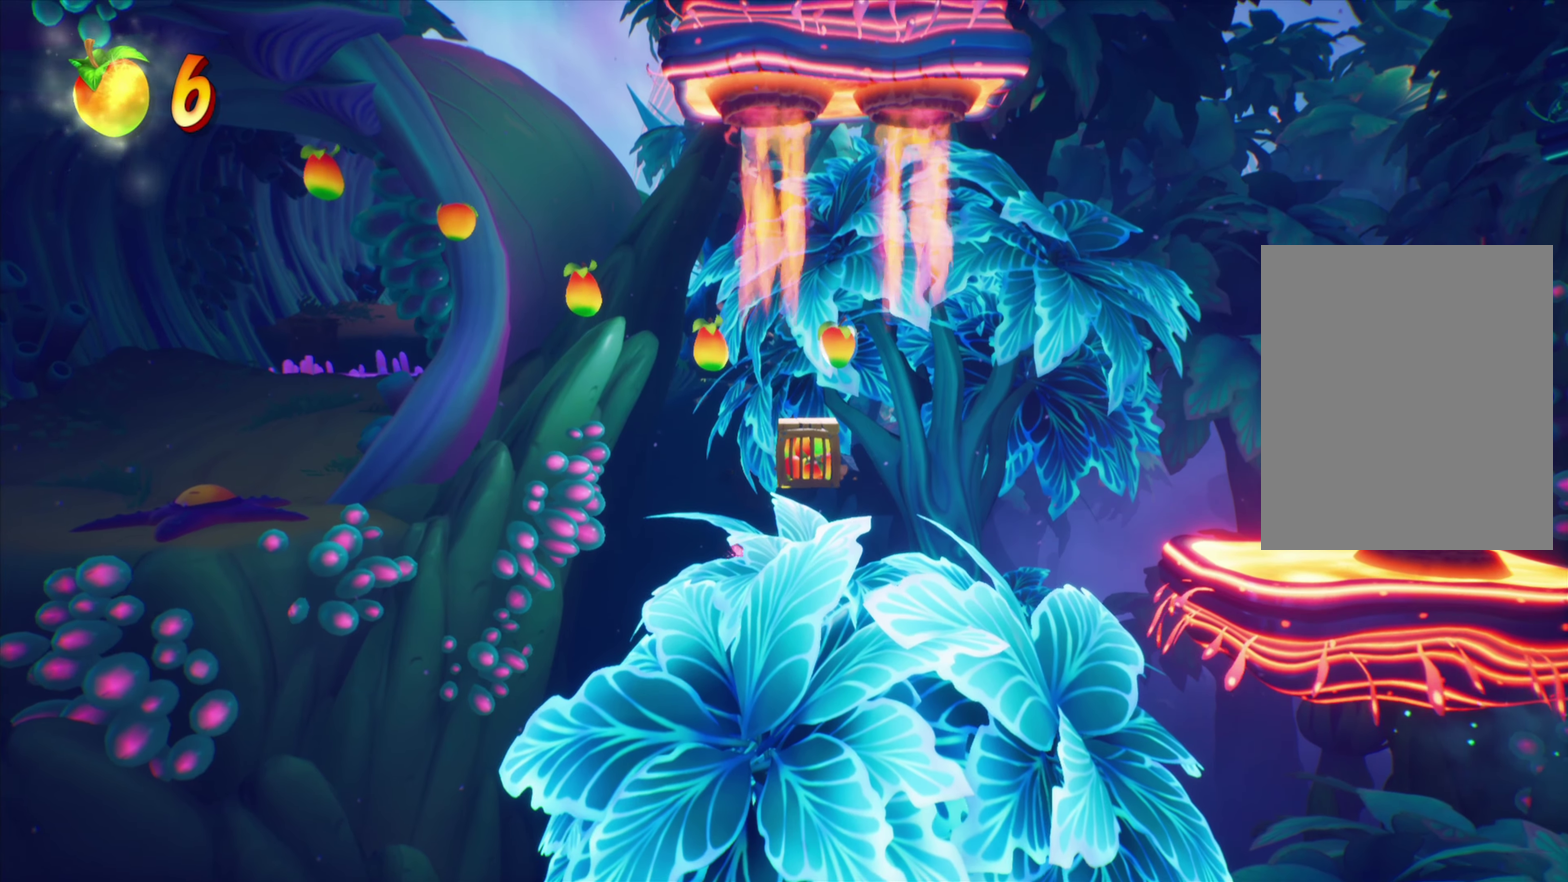
{"dt_ms": 634, "buttons": [], "events": []}
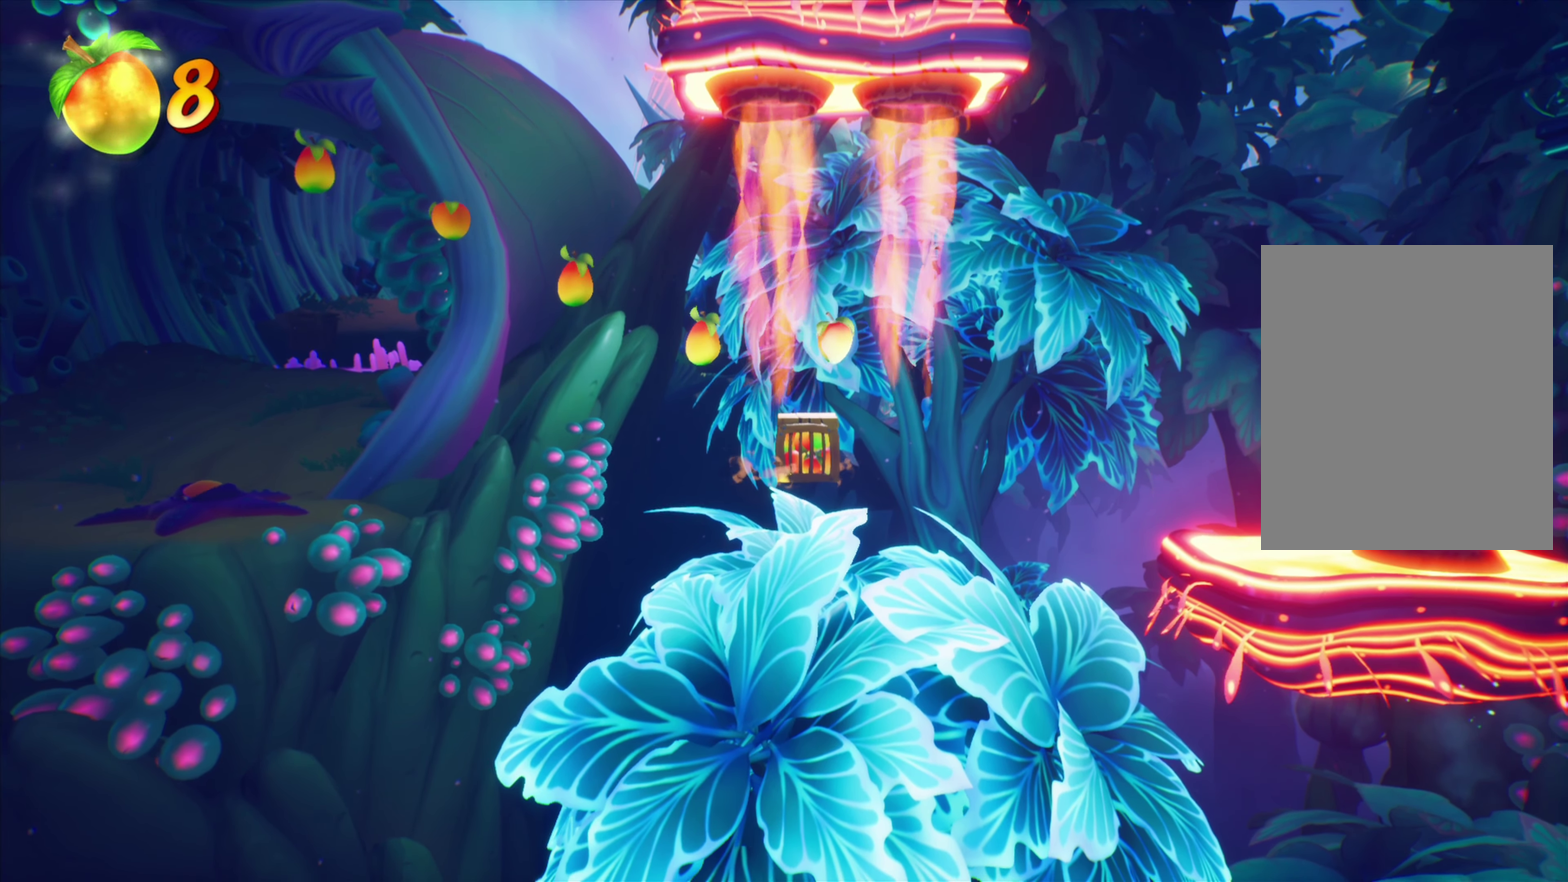
{"dt_ms": 367, "buttons": [], "events": []}
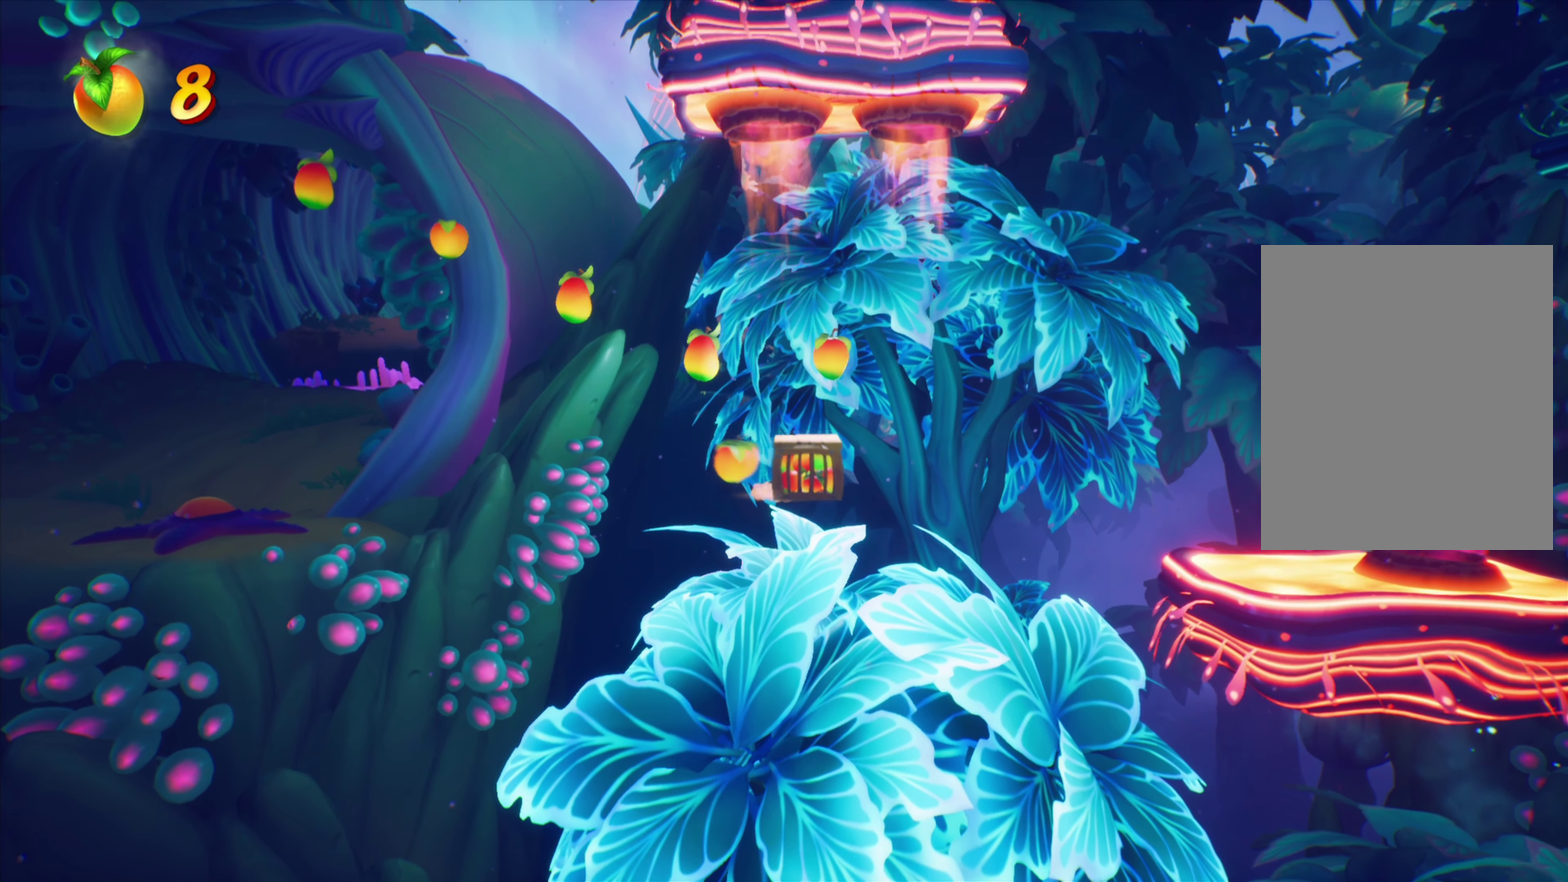
{"dt_ms": 434, "buttons": [], "events": []}
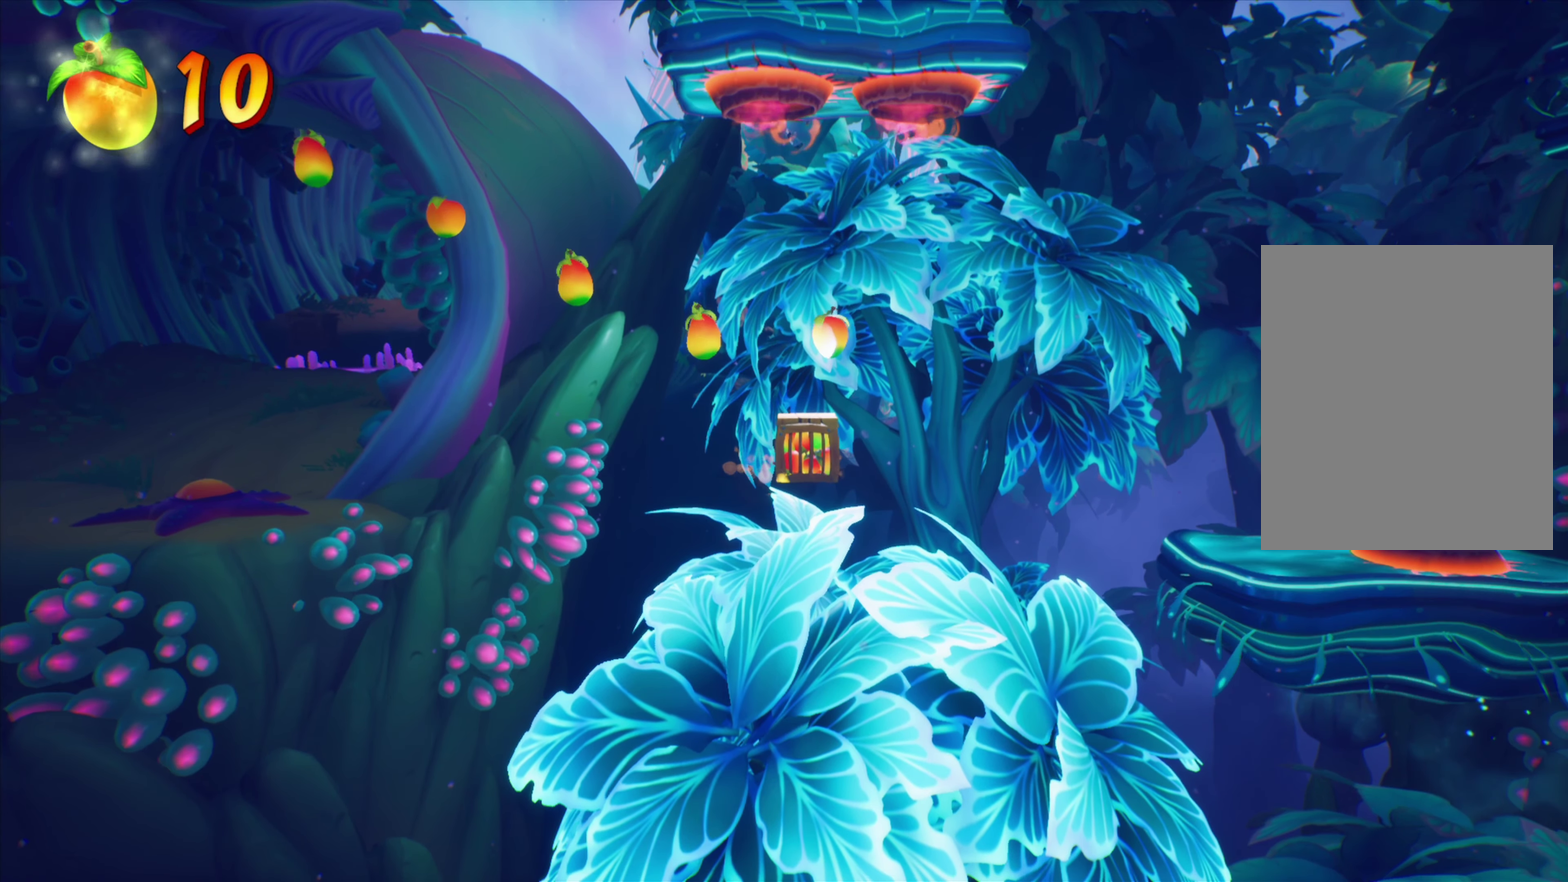
{"dt_ms": 567, "buttons": ["DPAD_LEFT"], "events": [[283, "DPAD_LEFT", "down"], [450, "DPAD_LEFT", "up"], [517, "DPAD_LEFT", "down"]]}
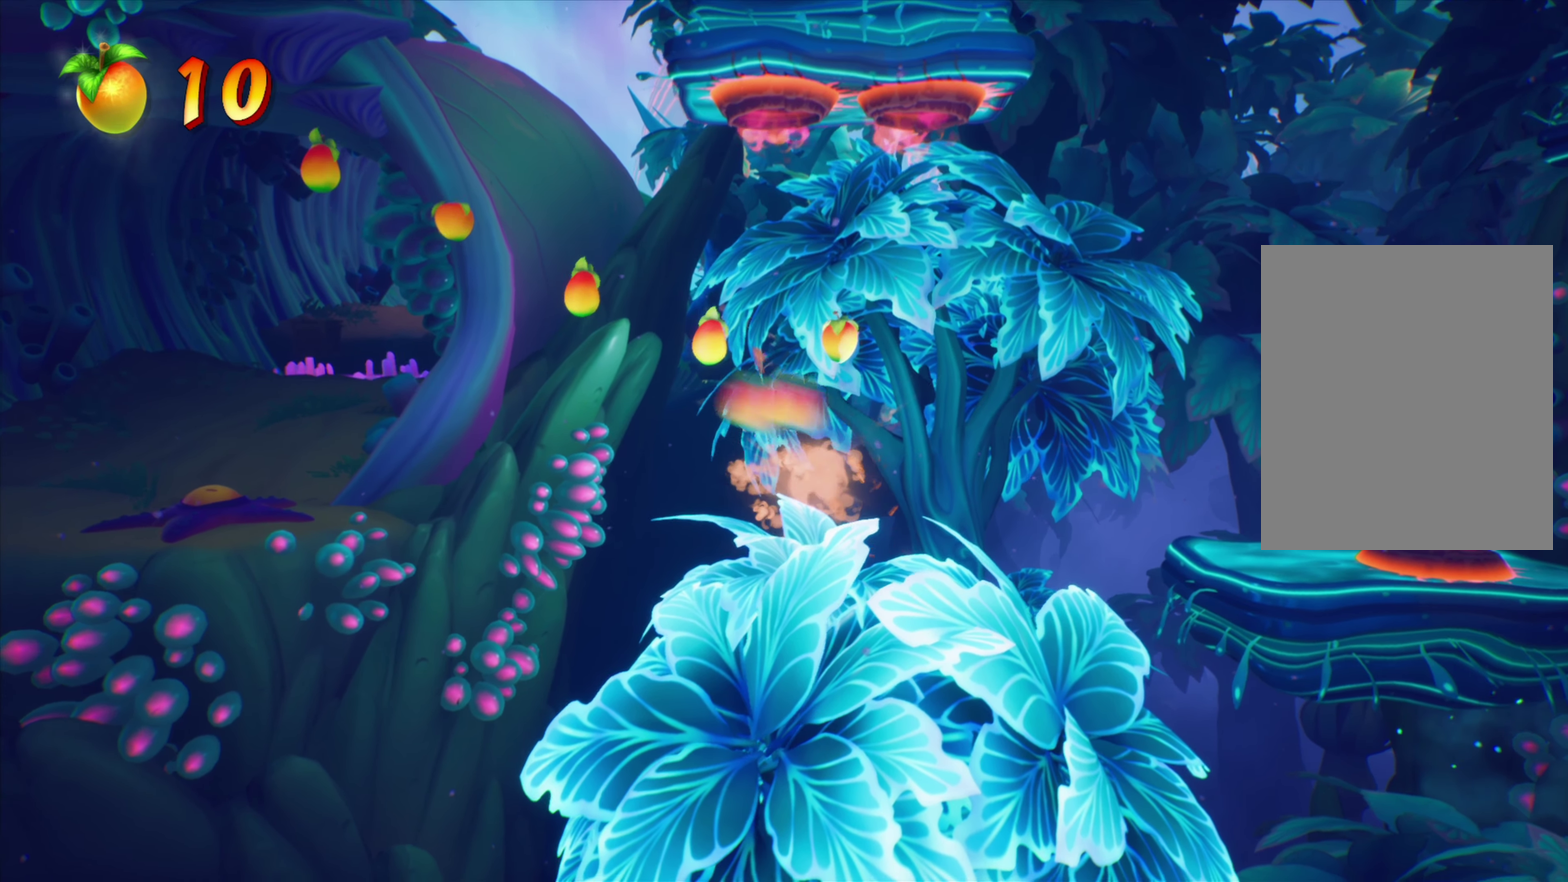
{"dt_ms": 334, "buttons": ["DPAD_LEFT"], "events": [[84, "DPAD_LEFT", "up"], [150, "DPAD_LEFT", "down"], [267, "DPAD_LEFT", "up"], [317, "DPAD_LEFT", "down"]]}
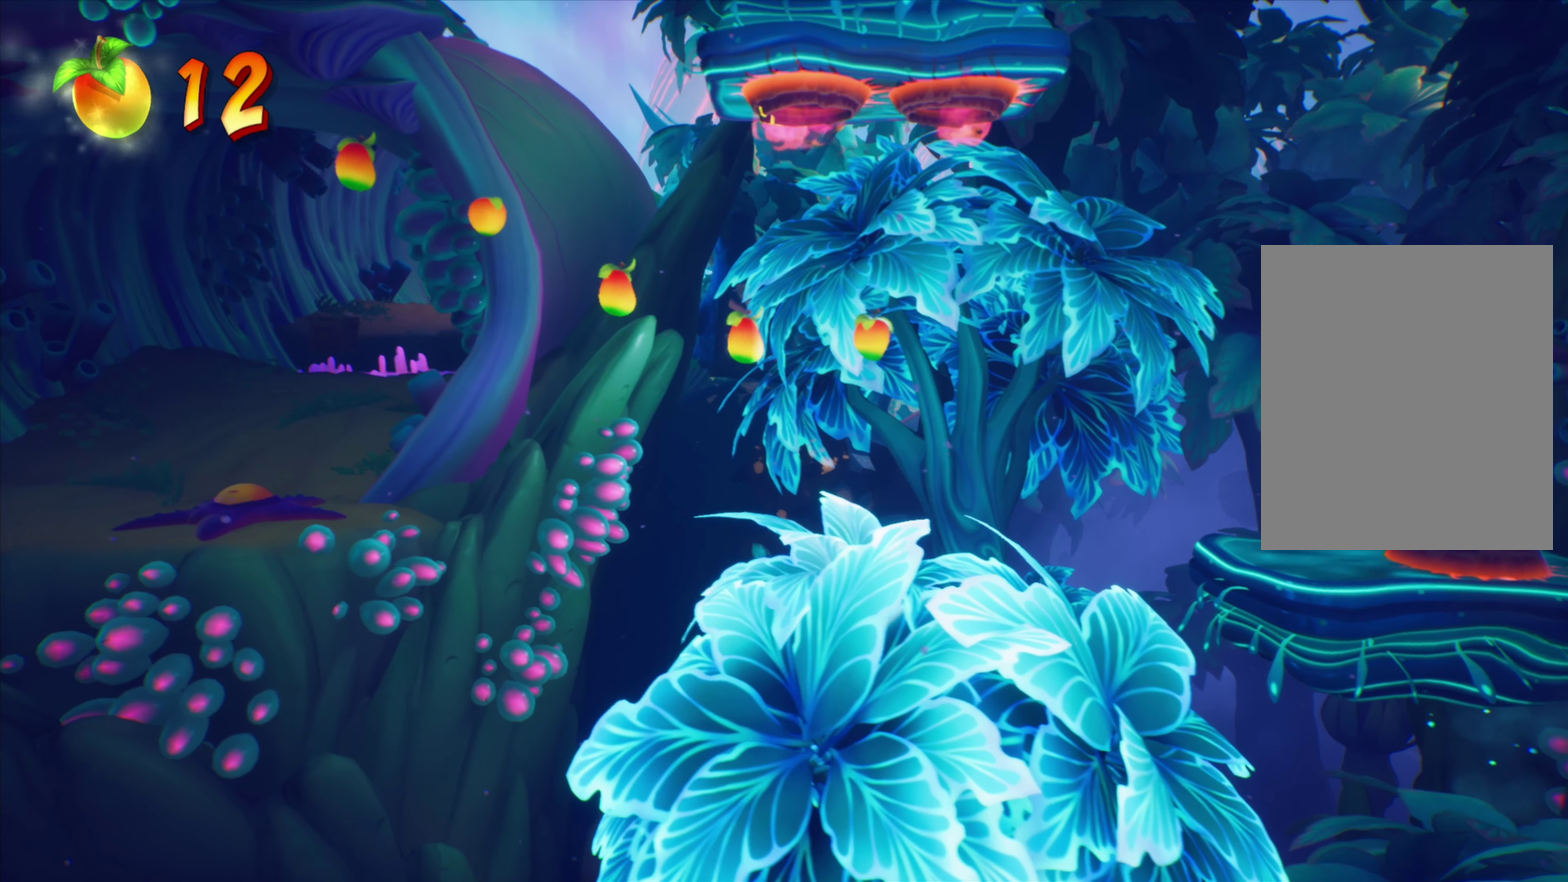
{"dt_ms": 801, "buttons": ["DPAD_LEFT"], "events": [[250, "R2", "down"], [400, "R2", "up"]]}
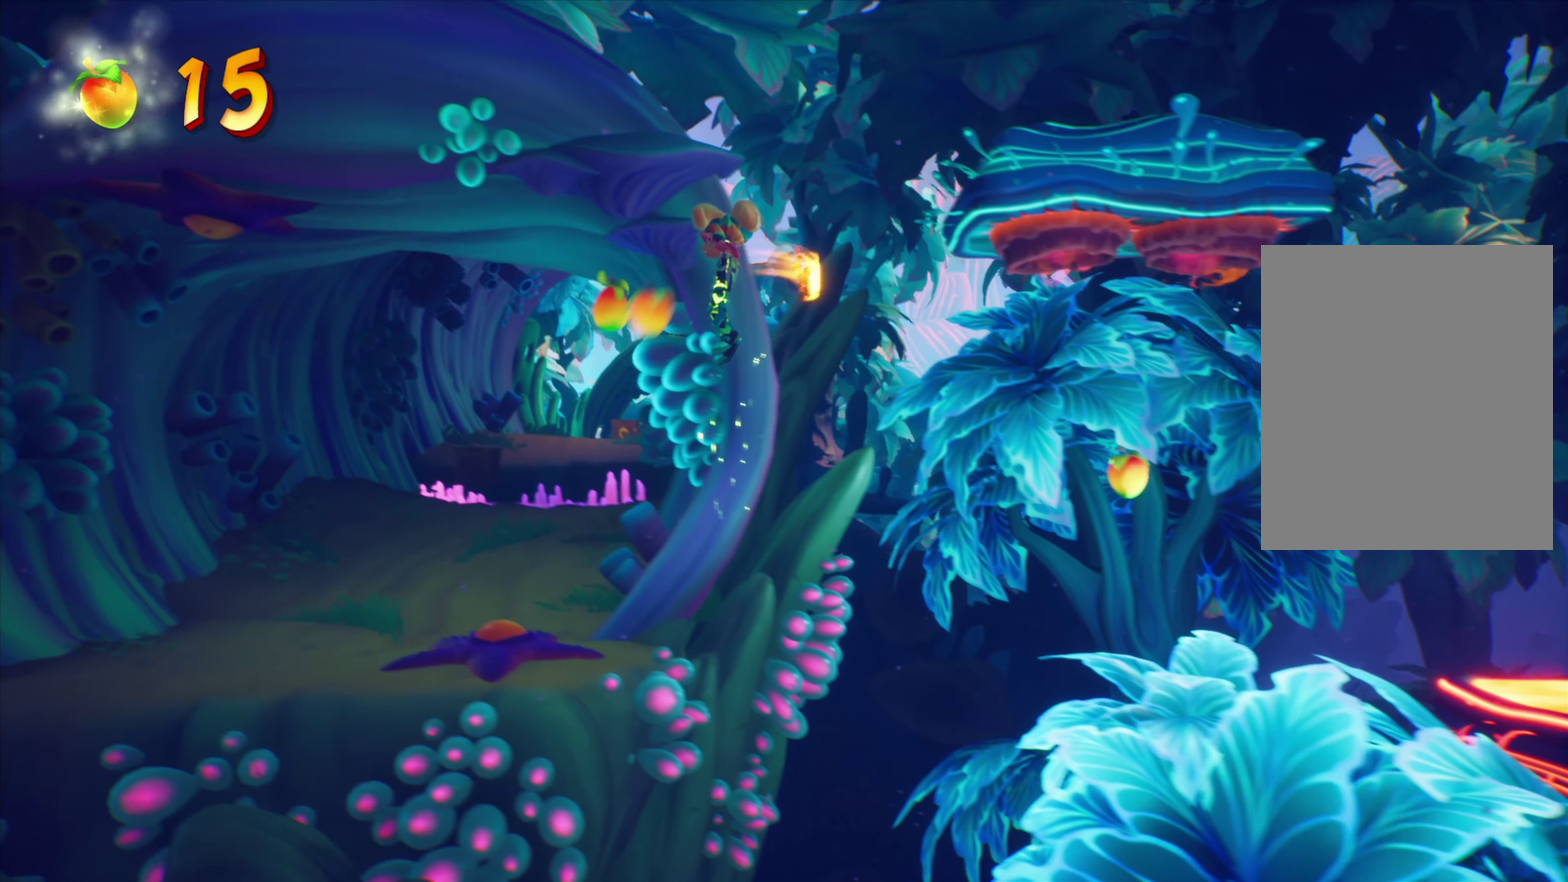
{"dt_ms": 367, "buttons": ["CROSS", "DPAD_LEFT"], "events": [[283, "CROSS", "down"]]}
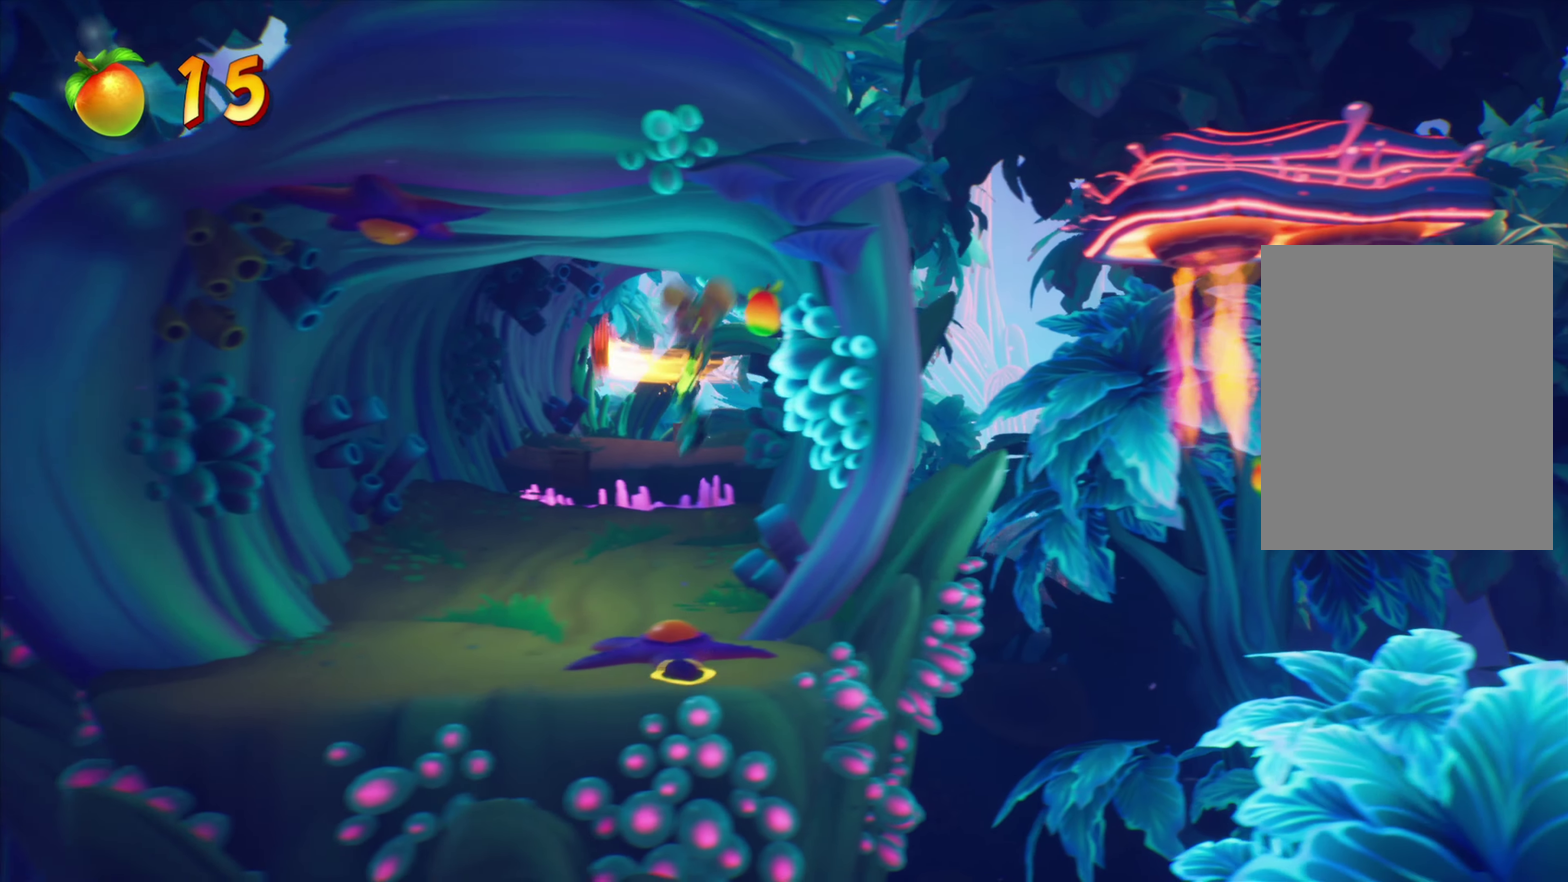
{"dt_ms": 533, "buttons": ["DPAD_LEFT"], "events": [[50, "CROSS", "up"]]}
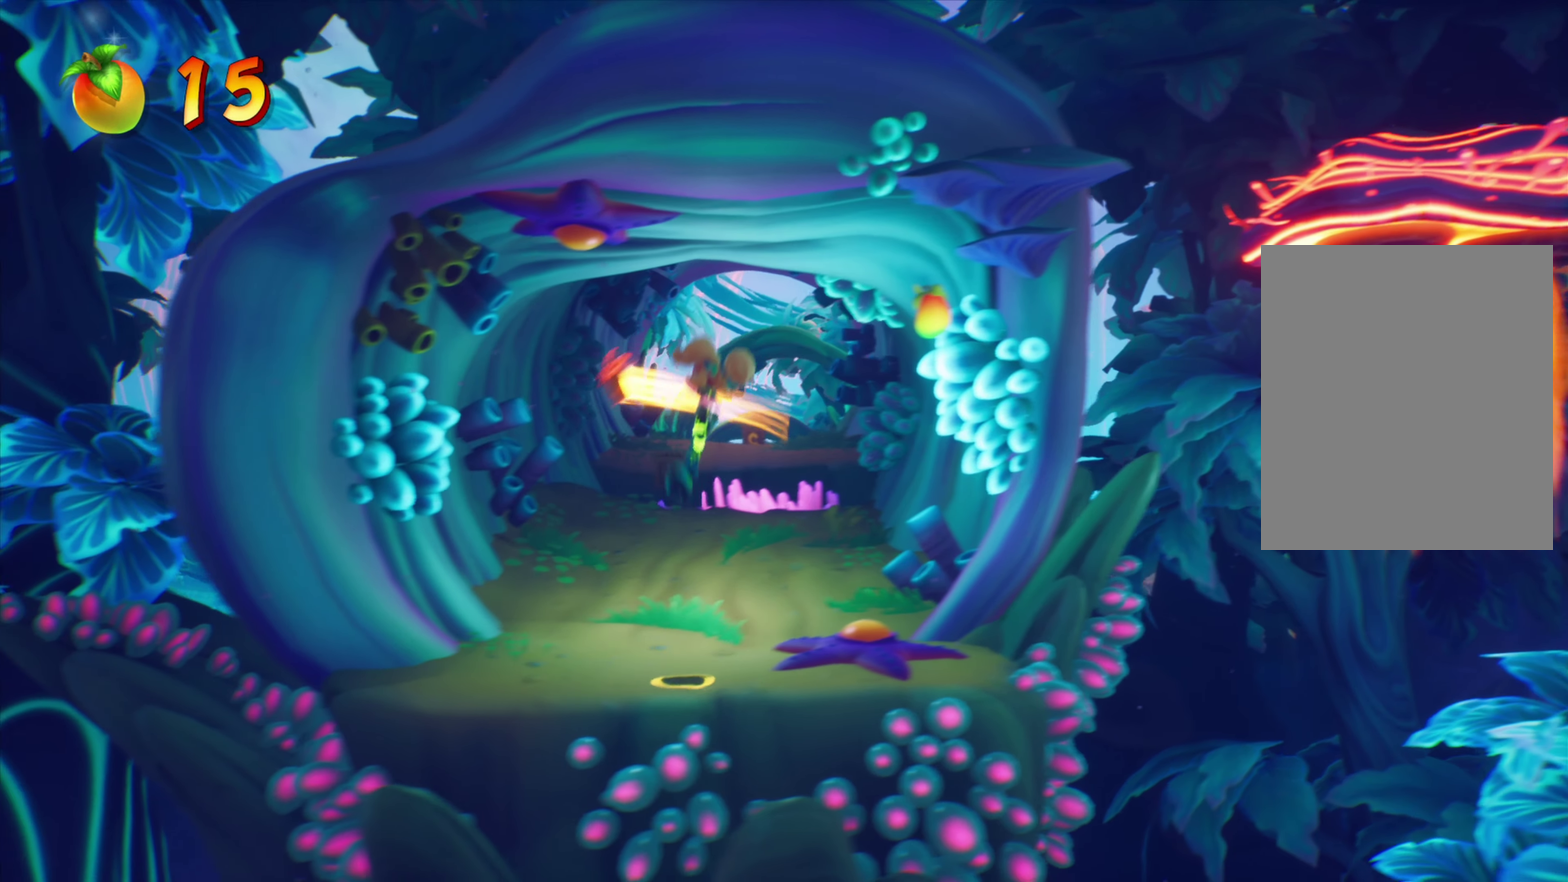
{"dt_ms": 451, "buttons": ["DPAD_UP"], "events": [[17, "DPAD_UP", "down"], [34, "DPAD_LEFT", "up"]]}
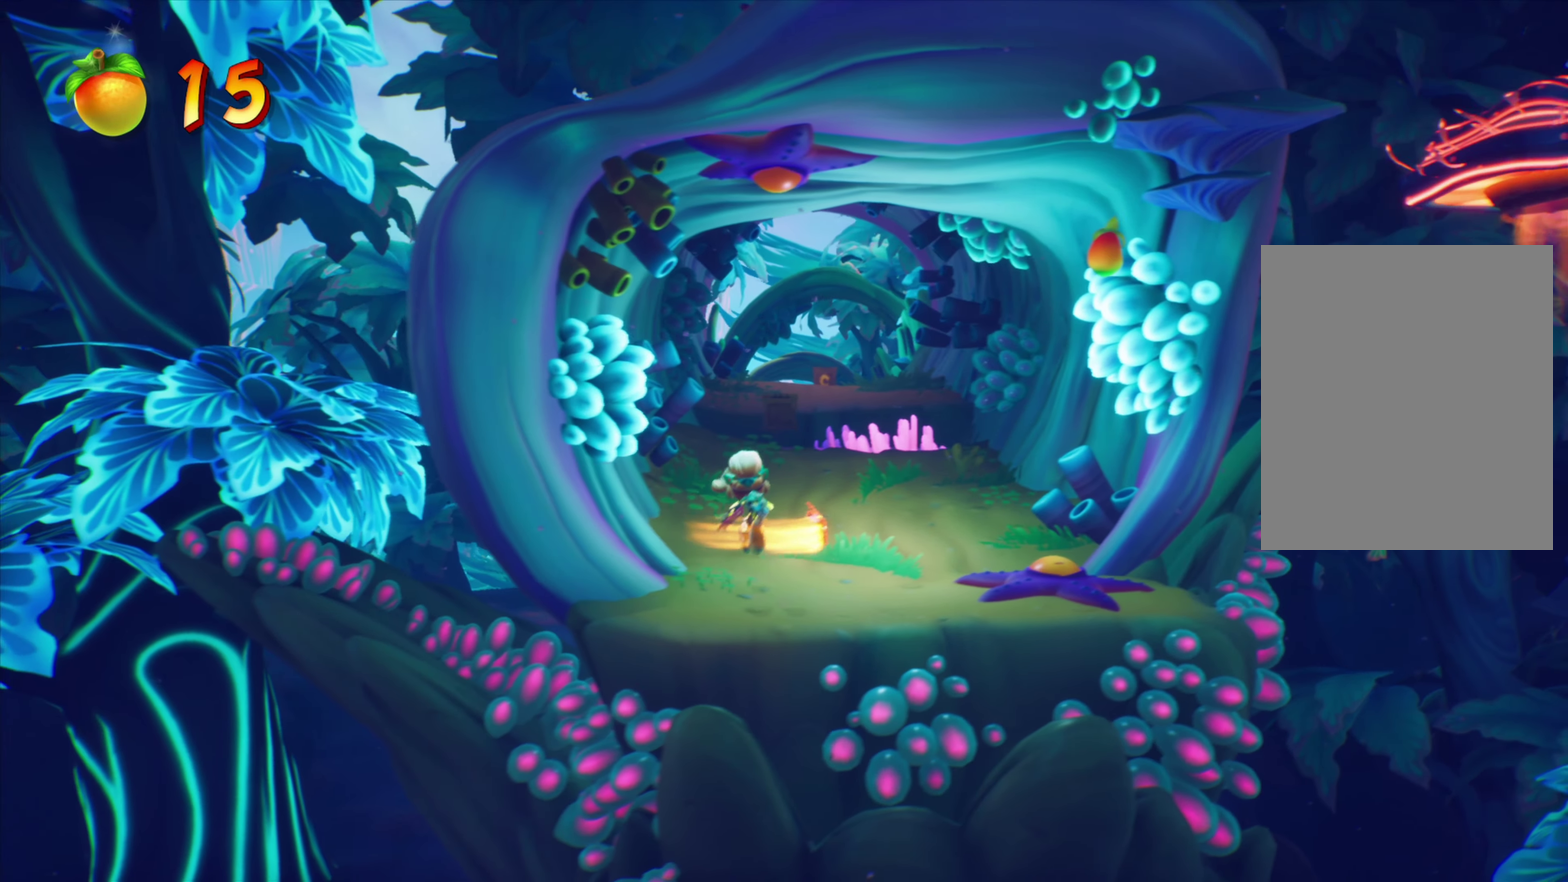
{"dt_ms": 351, "buttons": ["DPAD_UP"], "events": [[50, "DPAD_RIGHT", "down"], [150, "DPAD_RIGHT", "up"]]}
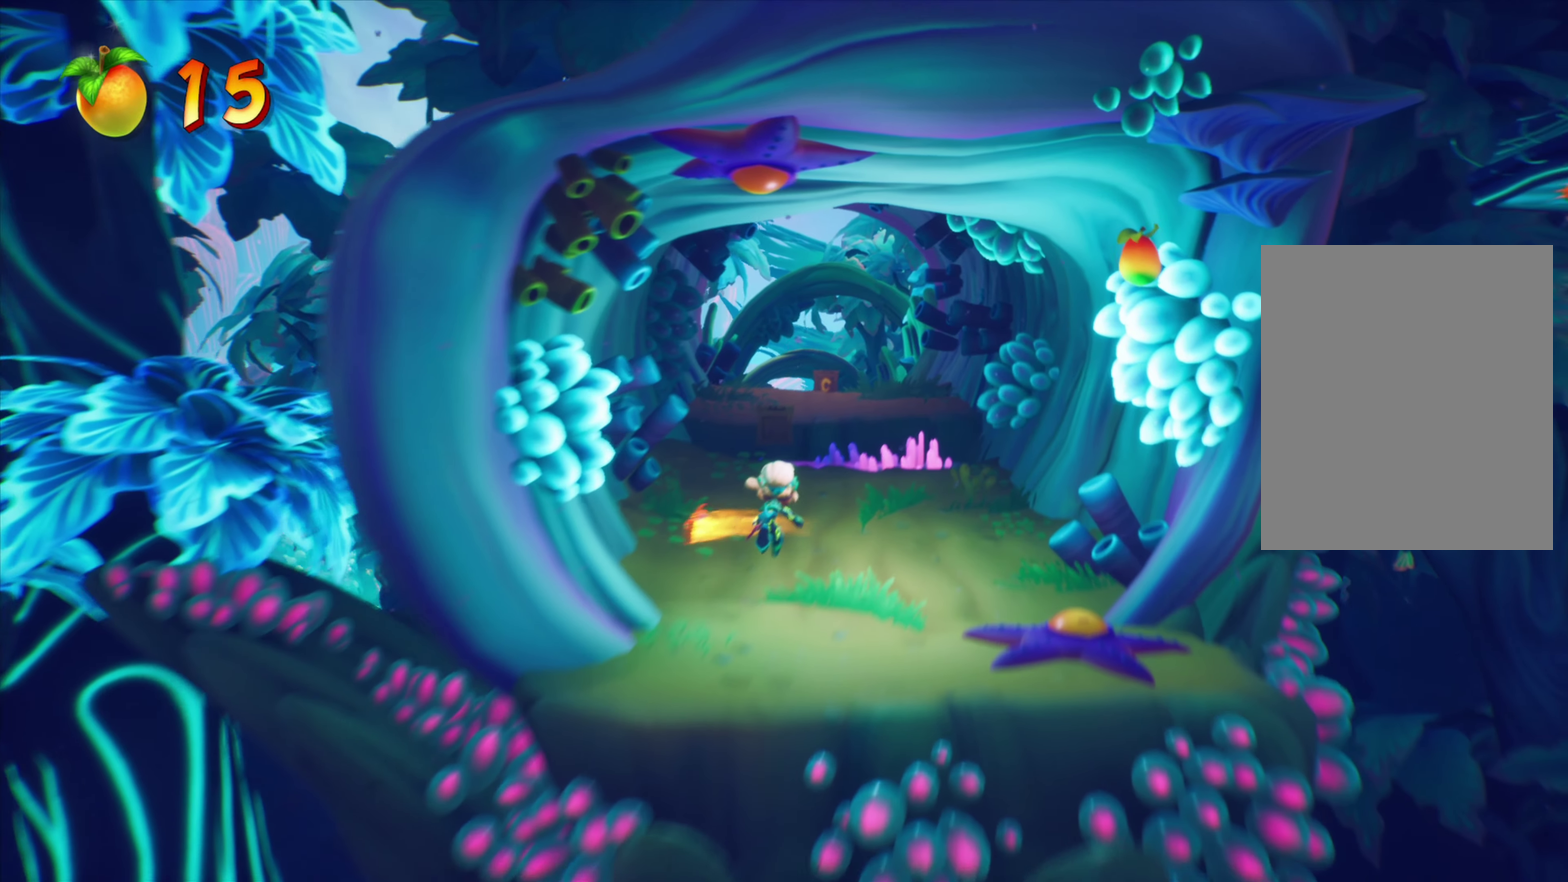
{"dt_ms": 884, "buttons": [], "events": [[233, "DPAD_UP", "up"], [617, "DPAD_UP", "down"], [700, "DPAD_UP", "up"]]}
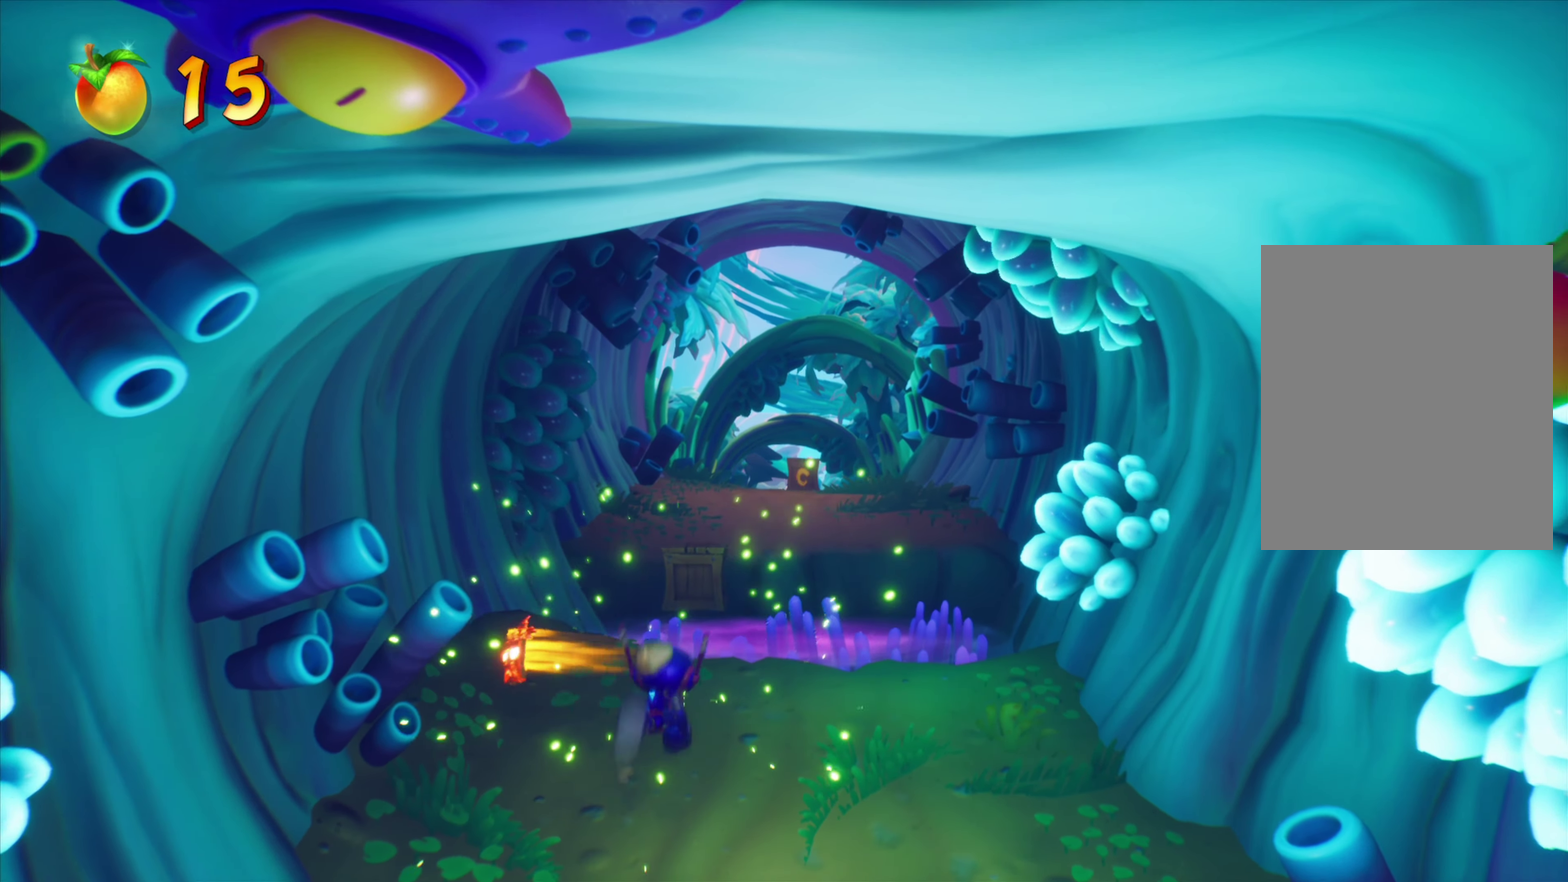
{"dt_ms": 267, "buttons": ["CIRCLE", "DPAD_UP"], "events": [[66, "DPAD_UP", "down"], [233, "CIRCLE", "down"]]}
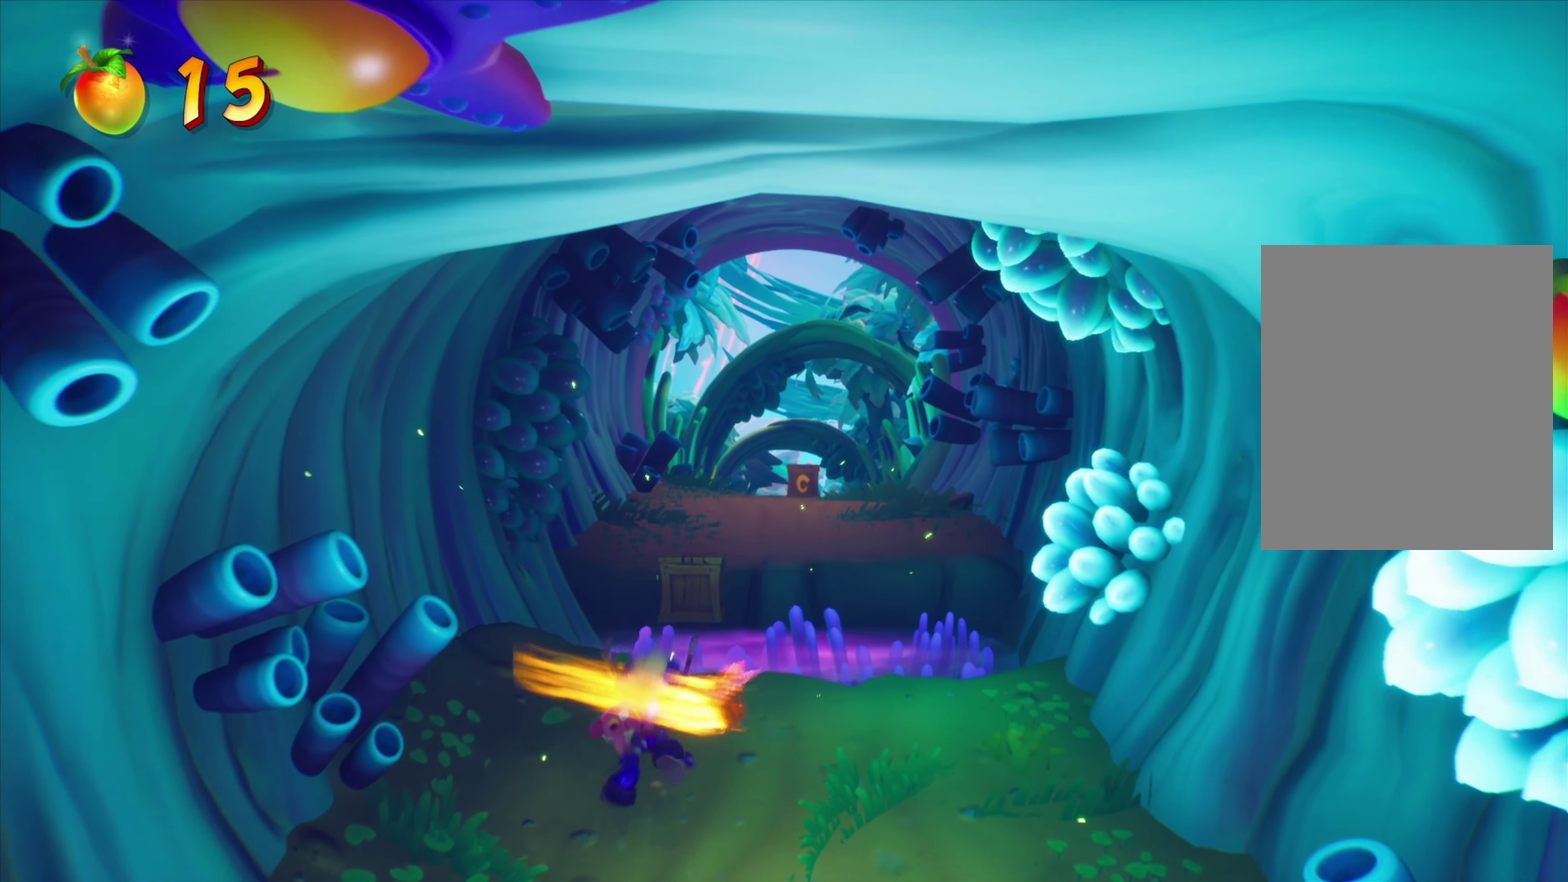
{"dt_ms": 534, "buttons": ["DPAD_UP", "DPAD_RIGHT"], "events": [[66, "CIRCLE", "up"], [183, "CROSS", "down"], [517, "DPAD_RIGHT", "down"], [534, "CROSS", "up"]]}
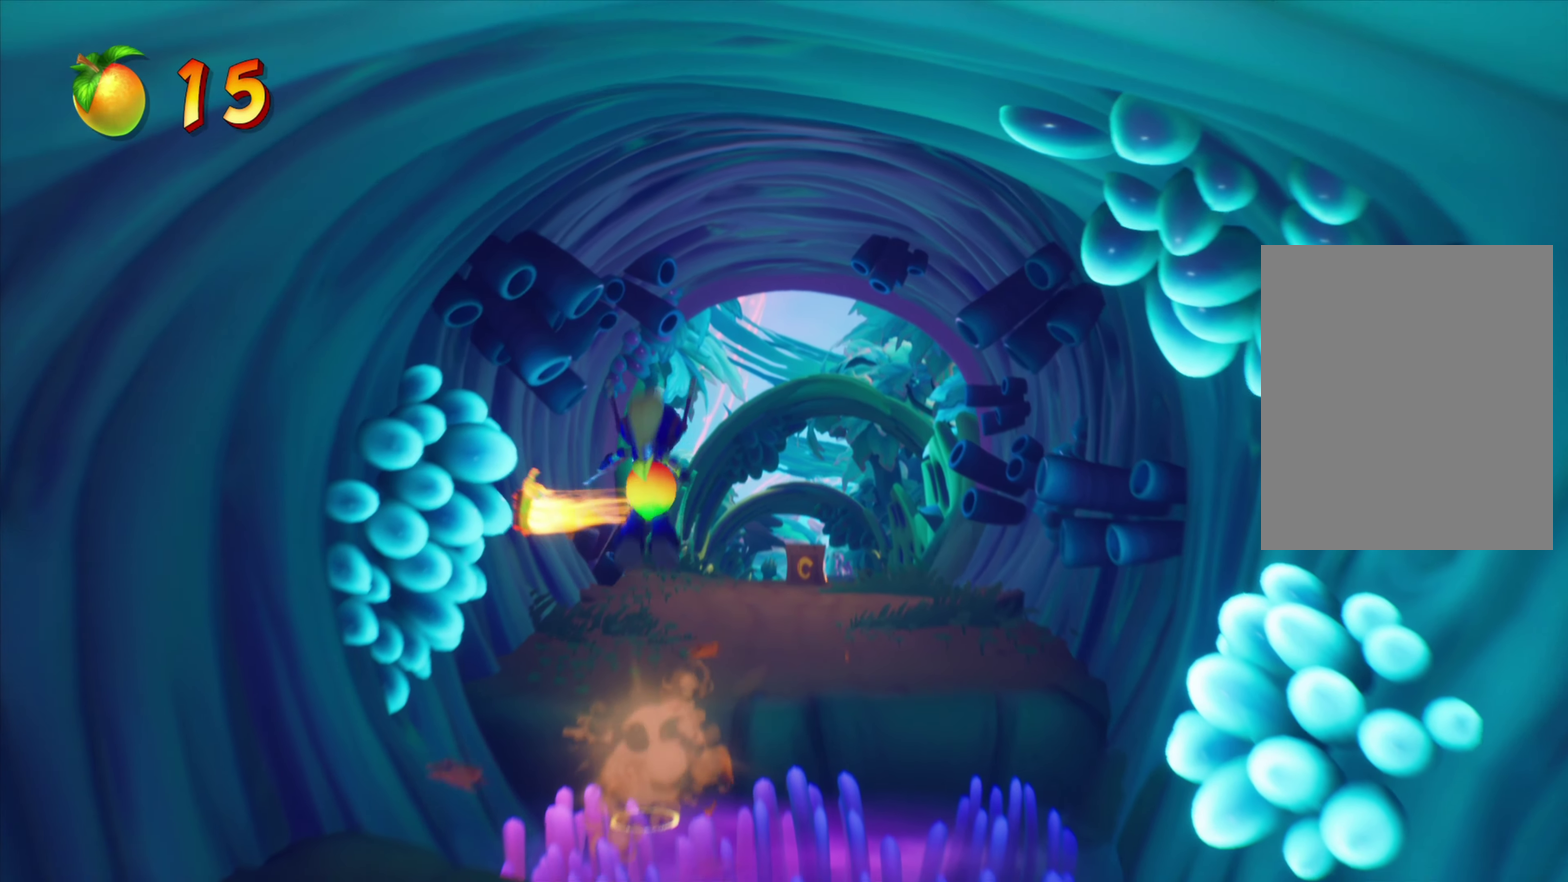
{"dt_ms": 467, "buttons": ["DPAD_UP", "DPAD_RIGHT"], "events": [[66, "DPAD_RIGHT", "up"], [283, "DPAD_RIGHT", "down"]]}
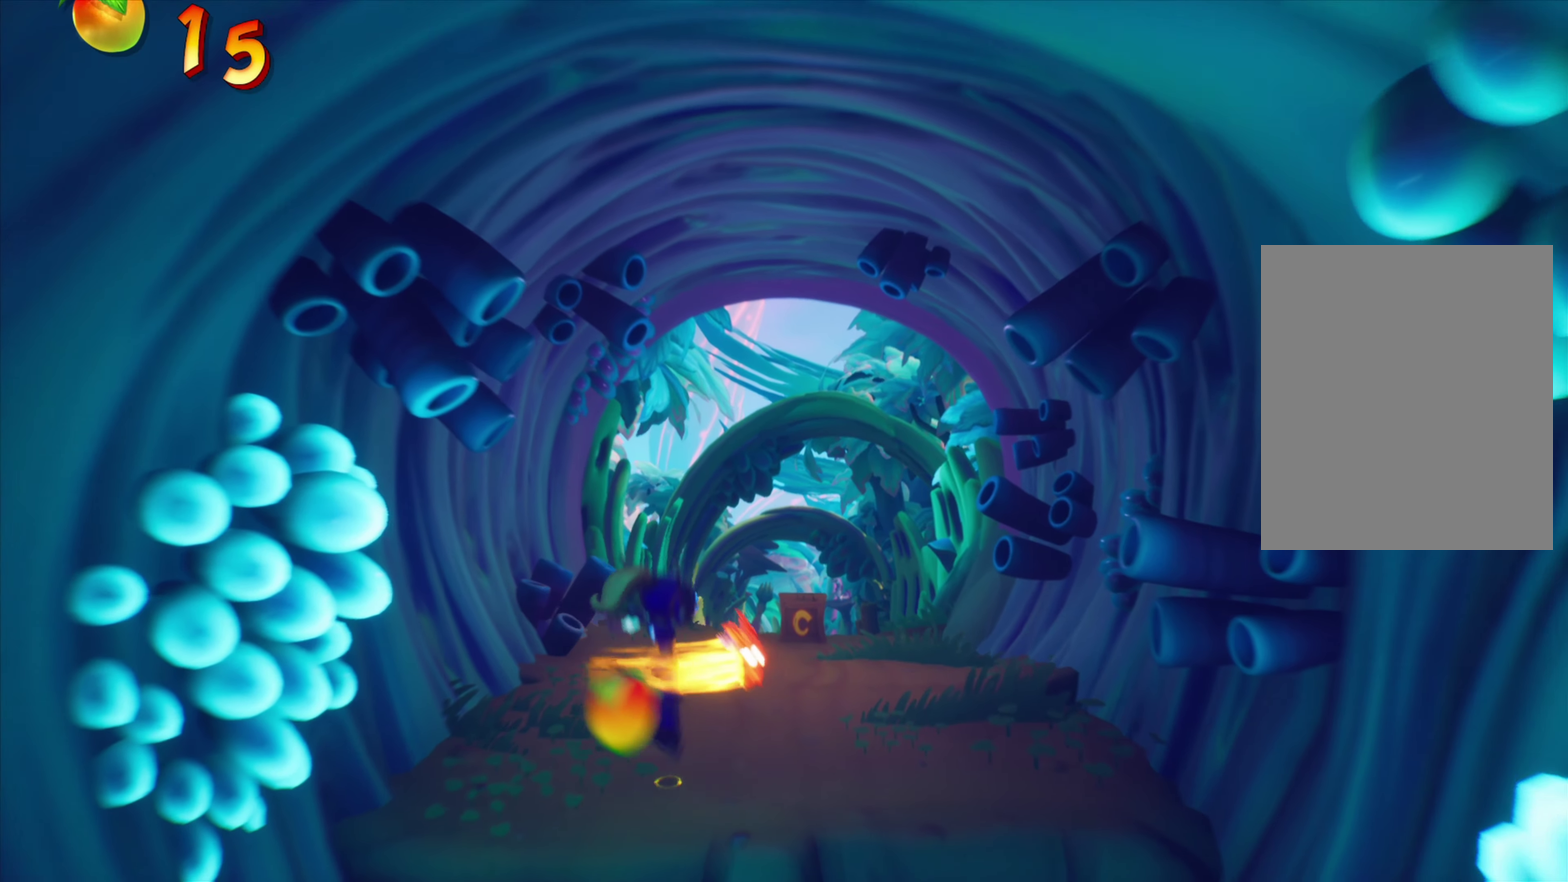
{"dt_ms": 433, "buttons": ["DPAD_UP"], "events": [[116, "DPAD_RIGHT", "up"]]}
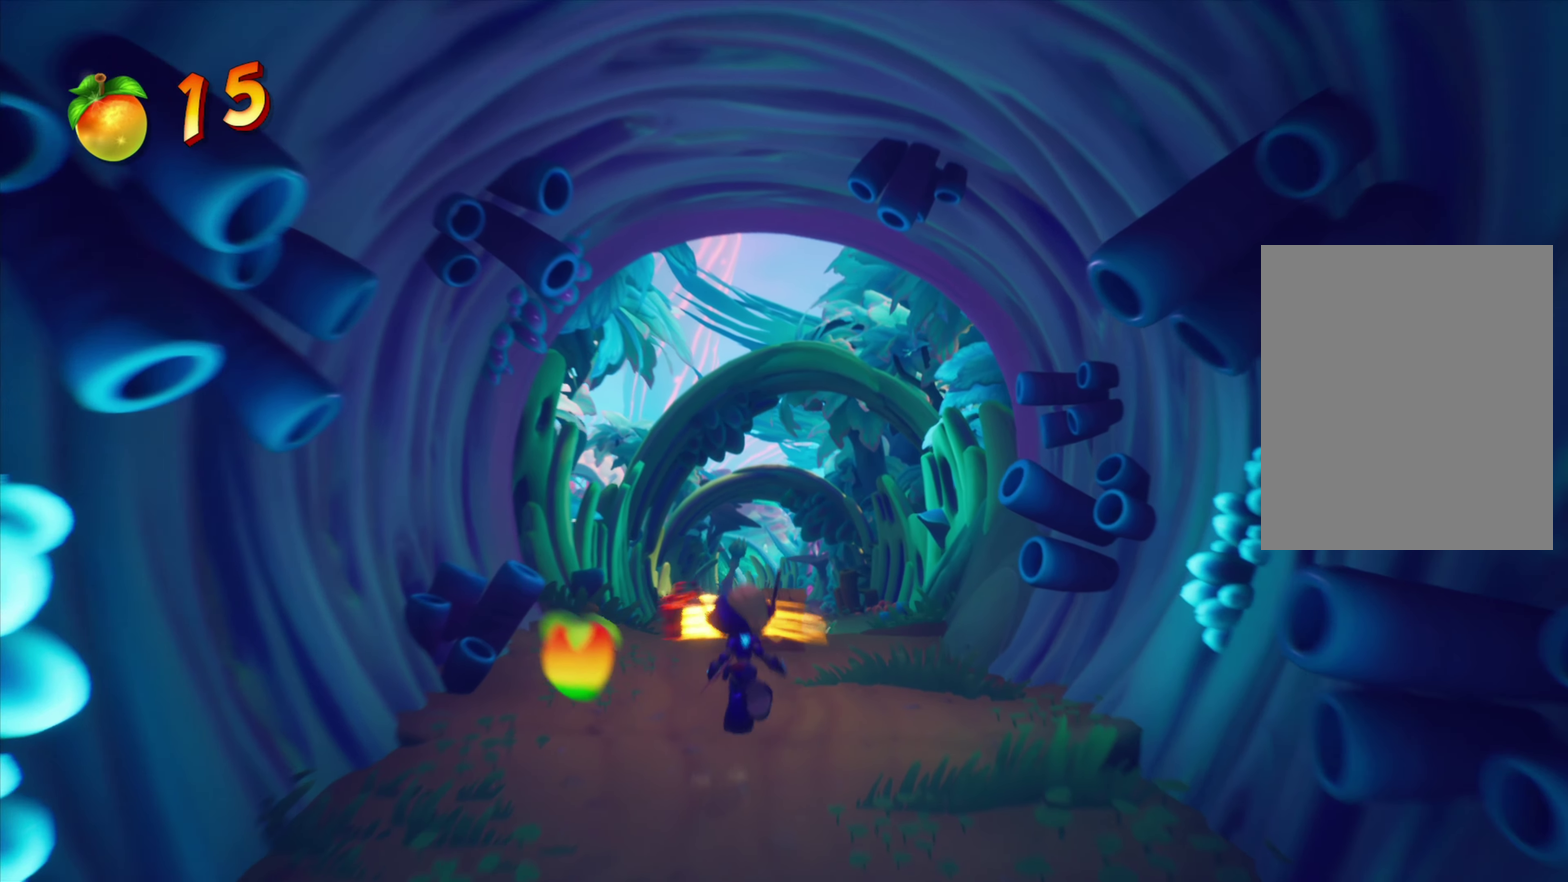
{"dt_ms": 568, "buttons": [], "events": [[167, "DPAD_UP", "up"]]}